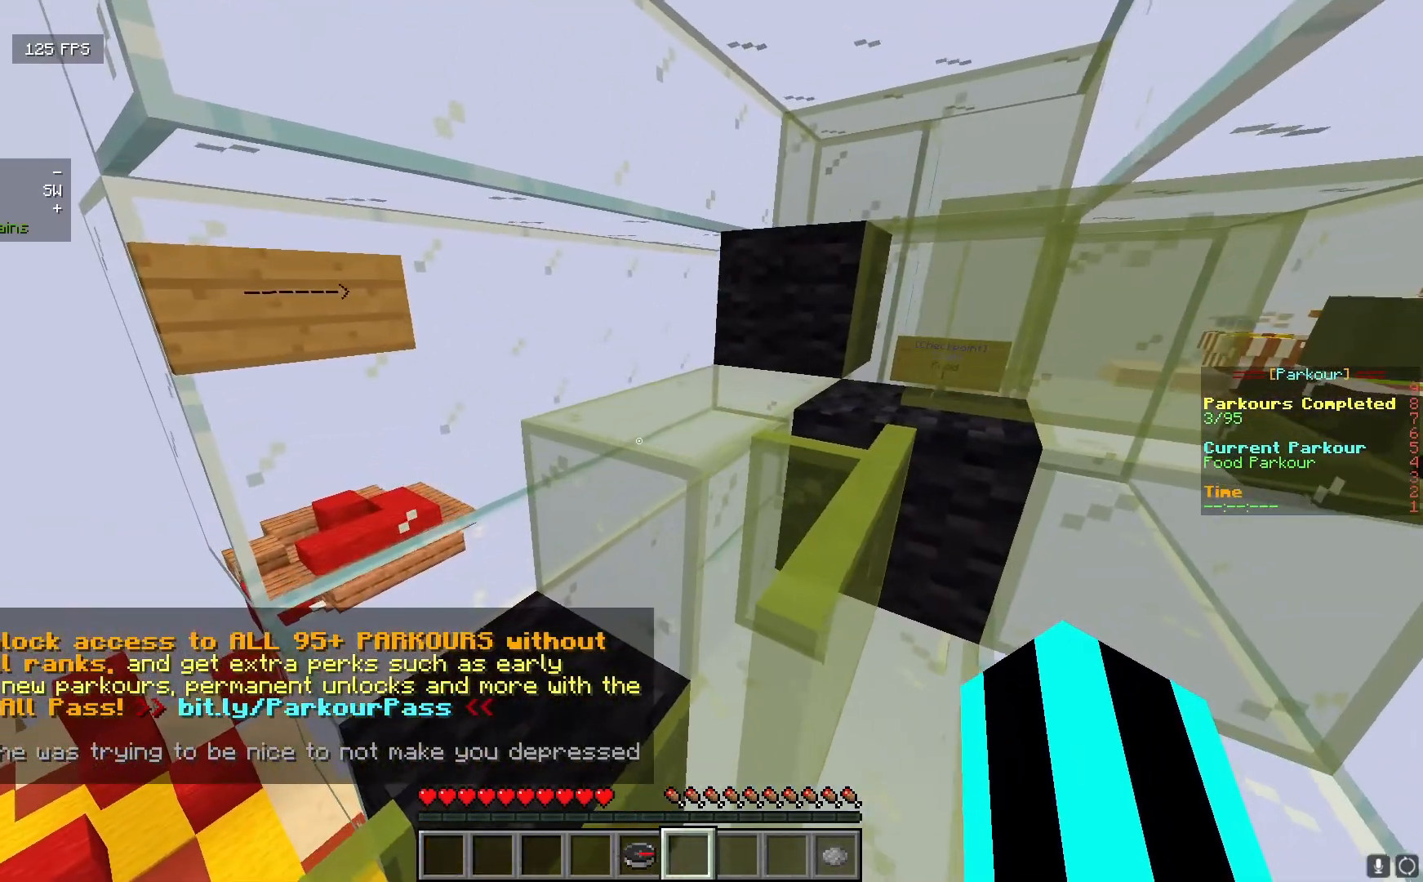
Gameplay with keyboard and mouse; each line is a JSON object with the keys and mouse buttons held at the frame after it. "events" lists presses ("down") and releases ("up") of "a", "d", "s", "w", "mouse_left" and "mouse_right" between this image and that frame as [ms after this image, input, new state], when the widget could be followed in between. "mouse_left", "mouse_right" = the "left", "right" buttons of the "mouse" list. No other keys are recorded. Fast repeated clicks can show as one long hold. Mouse movement is not recorded.
{"keys": ["w"], "mouse": [], "events": [[200, "w", "down"], [300, "a", "down"], [467, "a", "up"]]}
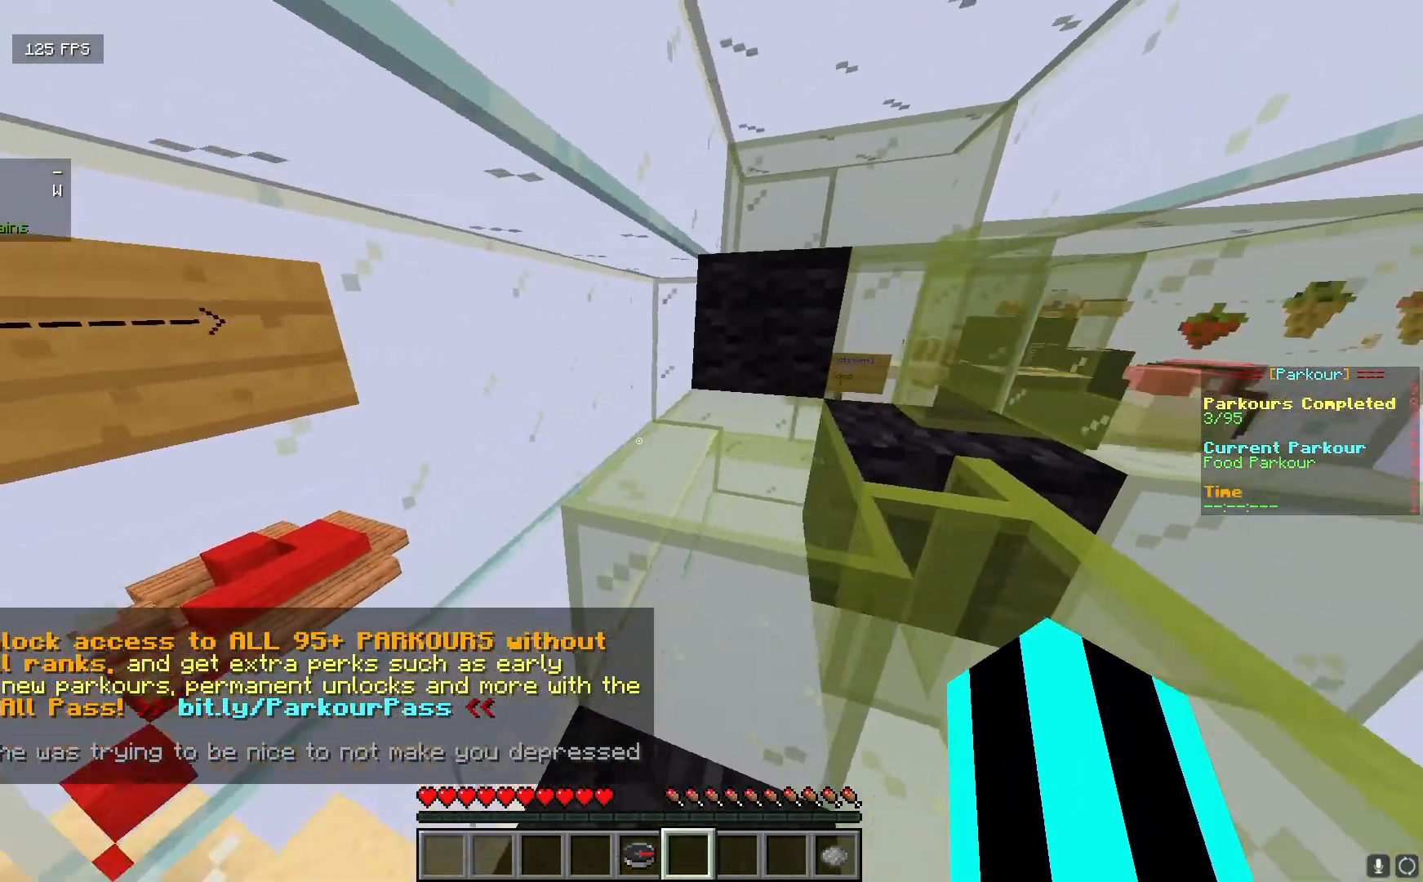
{"keys": ["w"], "mouse": [], "events": [[167, "d", "down"], [200, "d", "up"]]}
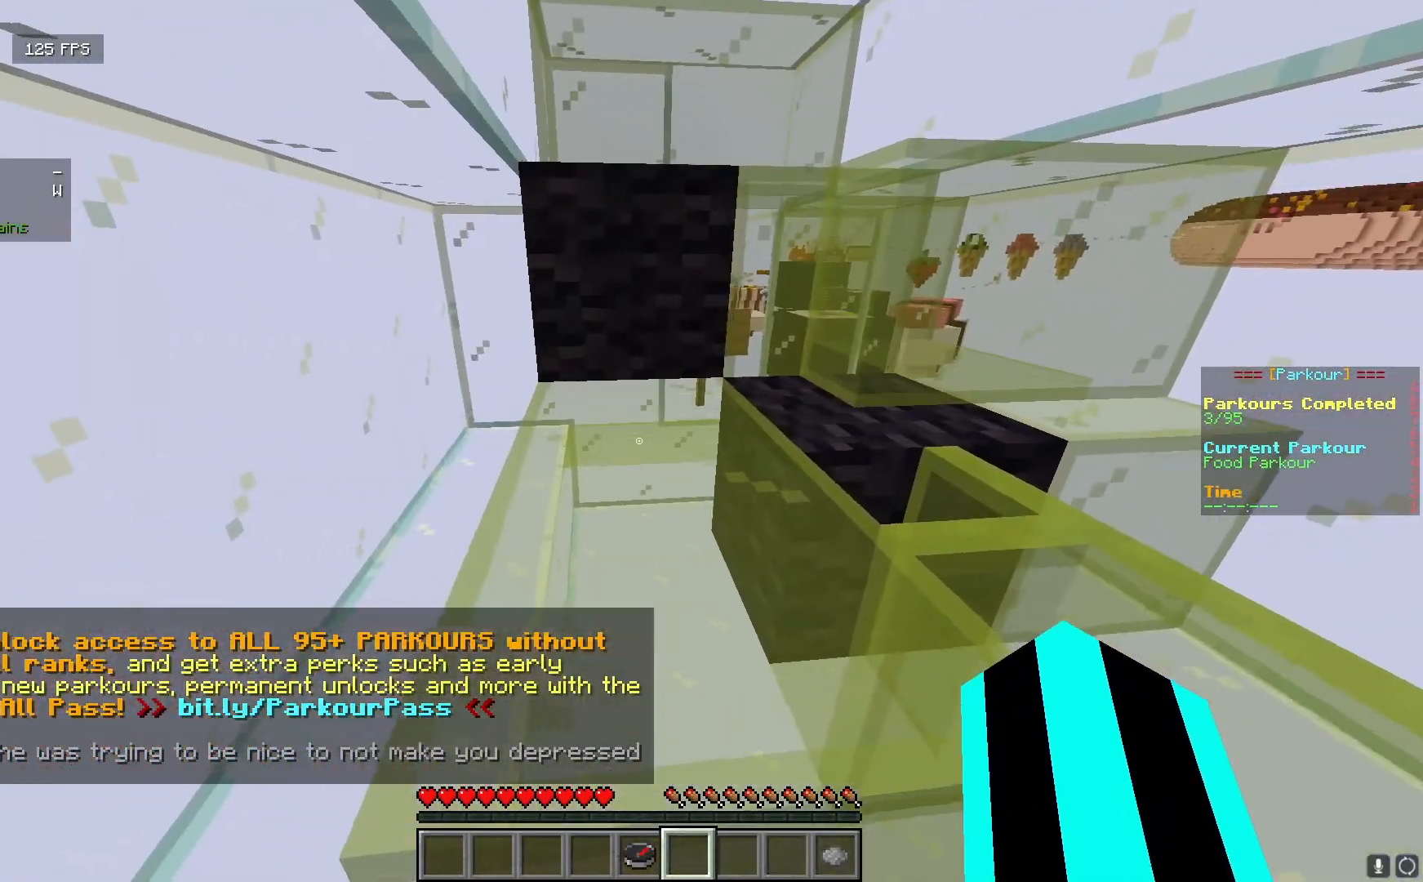
{"keys": ["w"], "mouse": [], "events": [[100, "d", "down"], [283, "d", "up"]]}
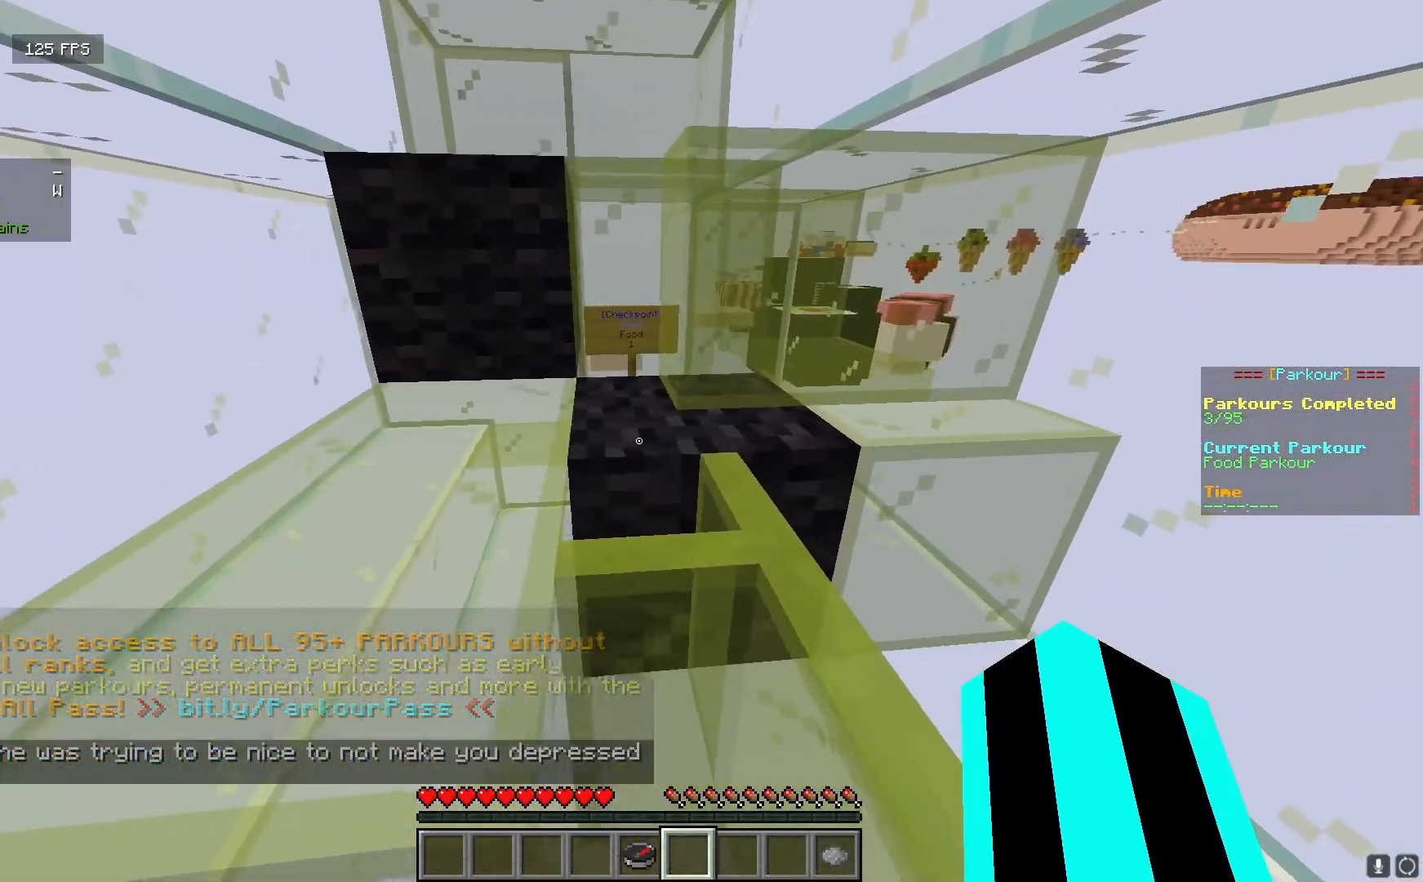
{"keys": ["w"], "mouse": [], "events": [[133, "a", "down"], [383, "a", "up"]]}
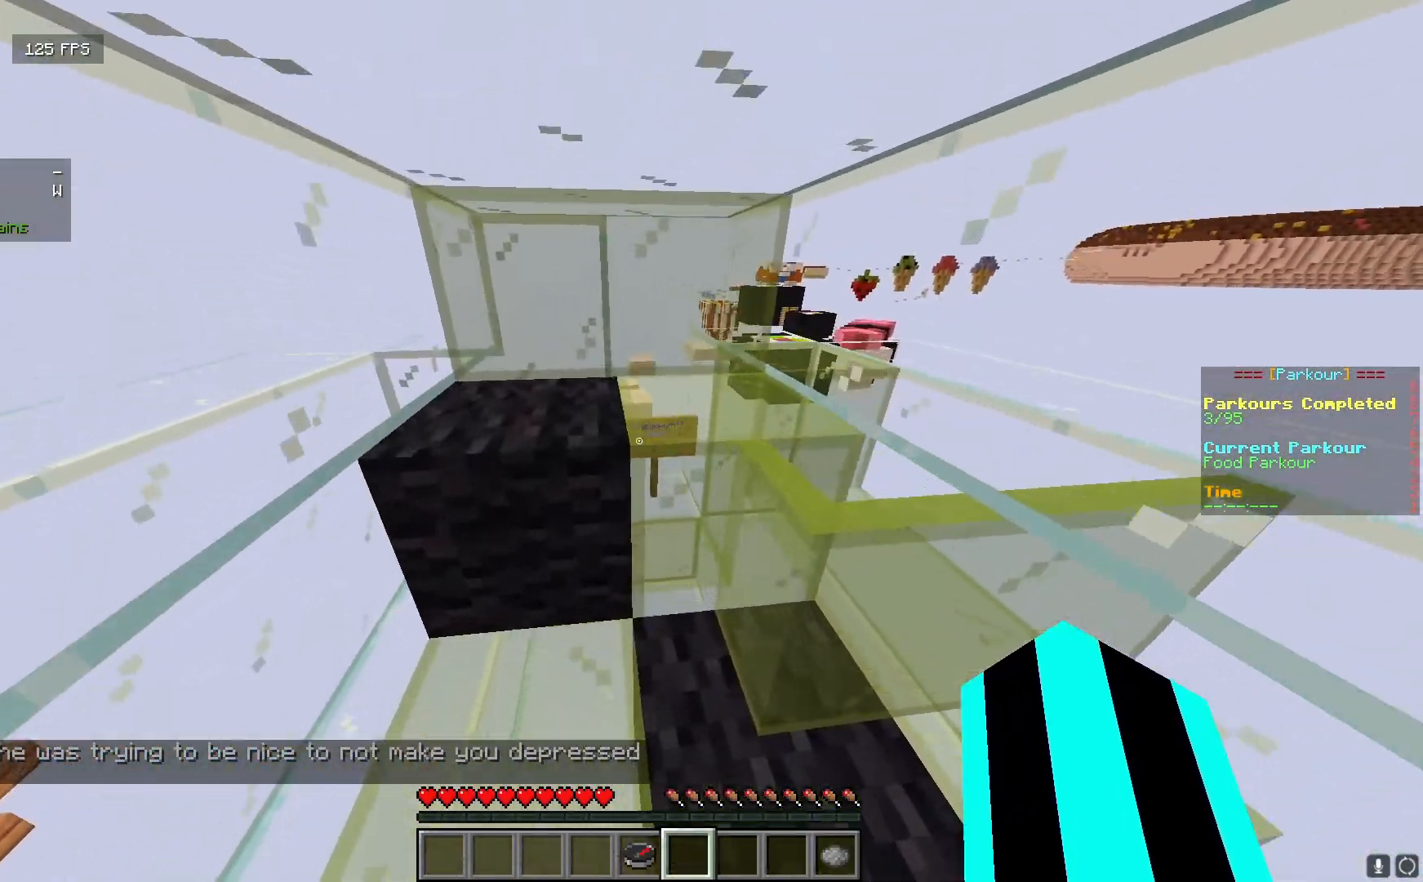
{"keys": [], "mouse": [], "events": [[83, "w", "up"]]}
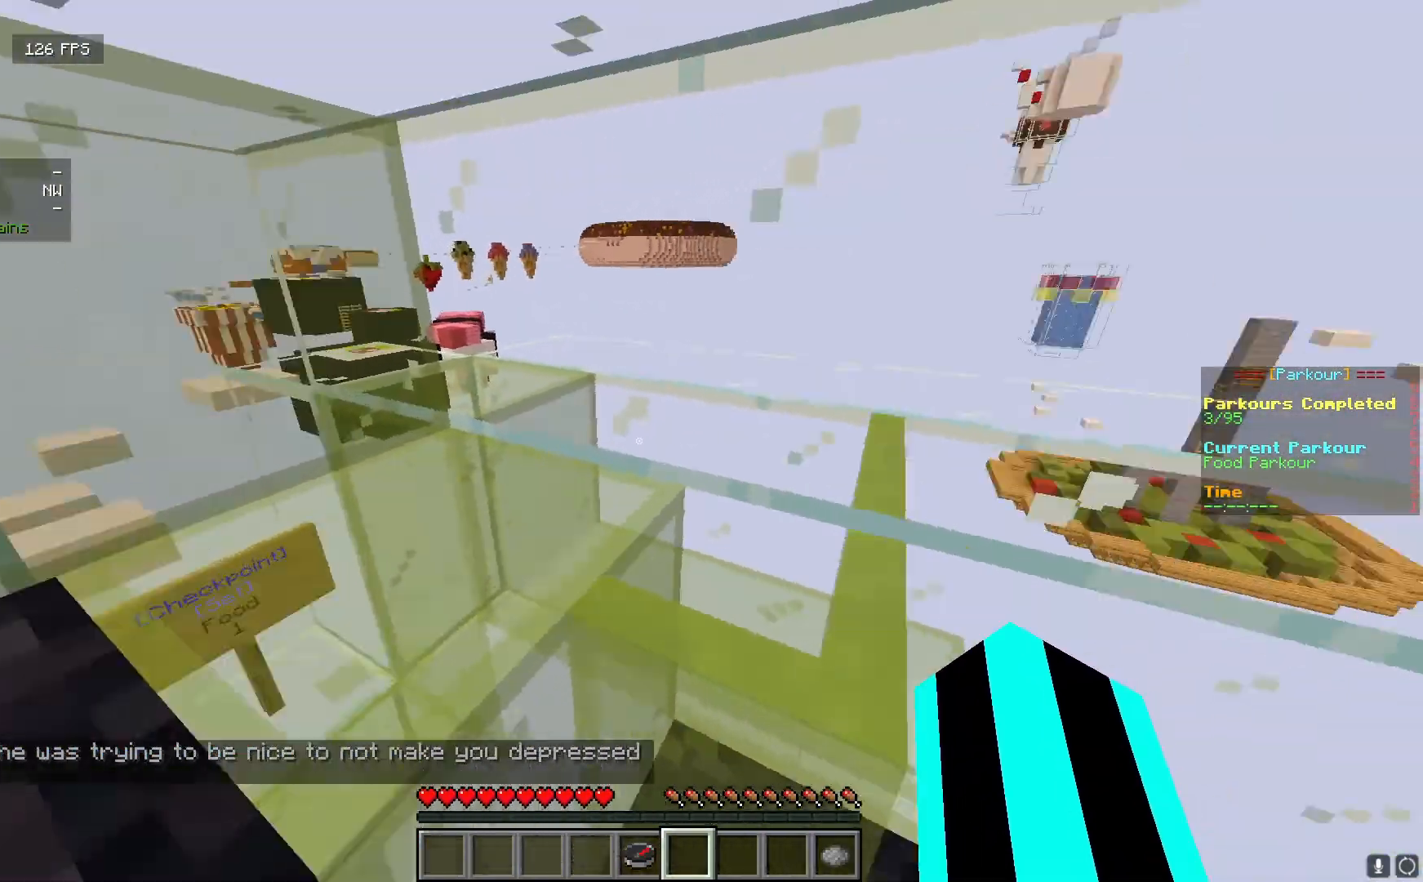
{"keys": ["d"], "mouse": [], "events": [[50, "d", "down"], [150, "d", "up"], [483, "d", "down"]]}
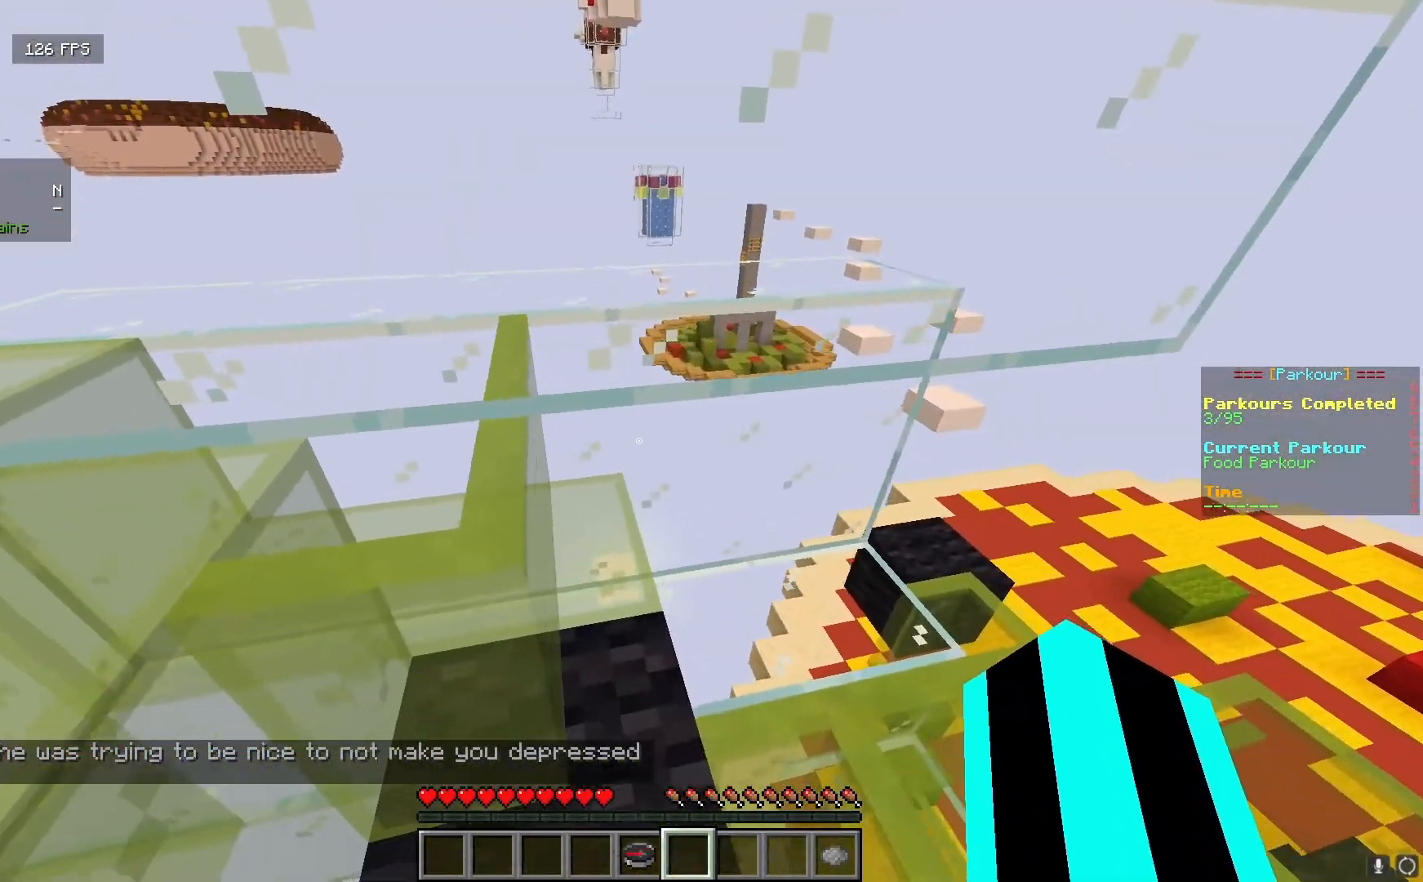
{"keys": [], "mouse": [], "events": [[267, "d", "up"]]}
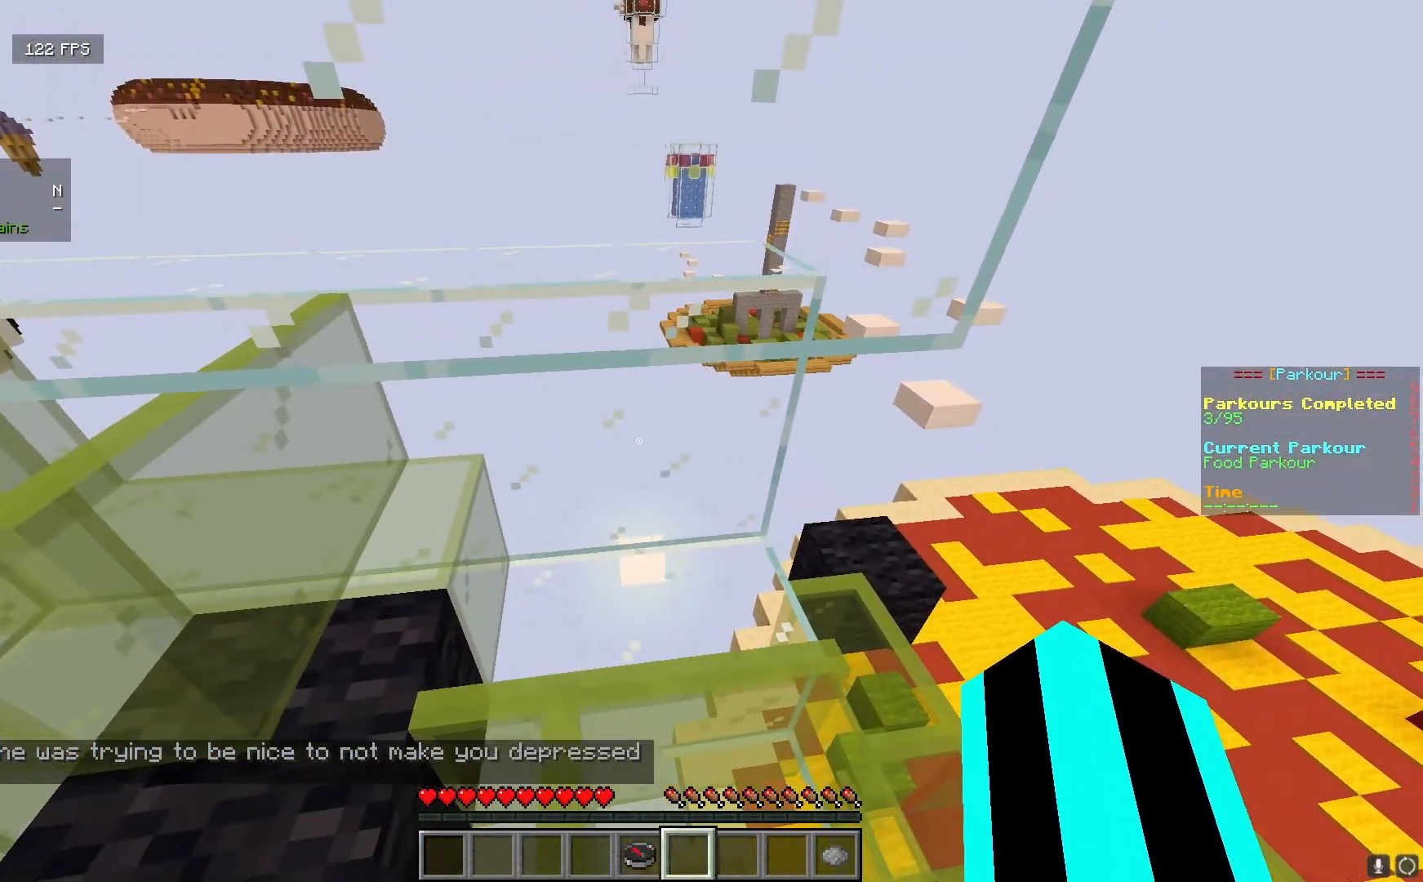
{"keys": ["w"], "mouse": [], "events": [[417, "w", "down"]]}
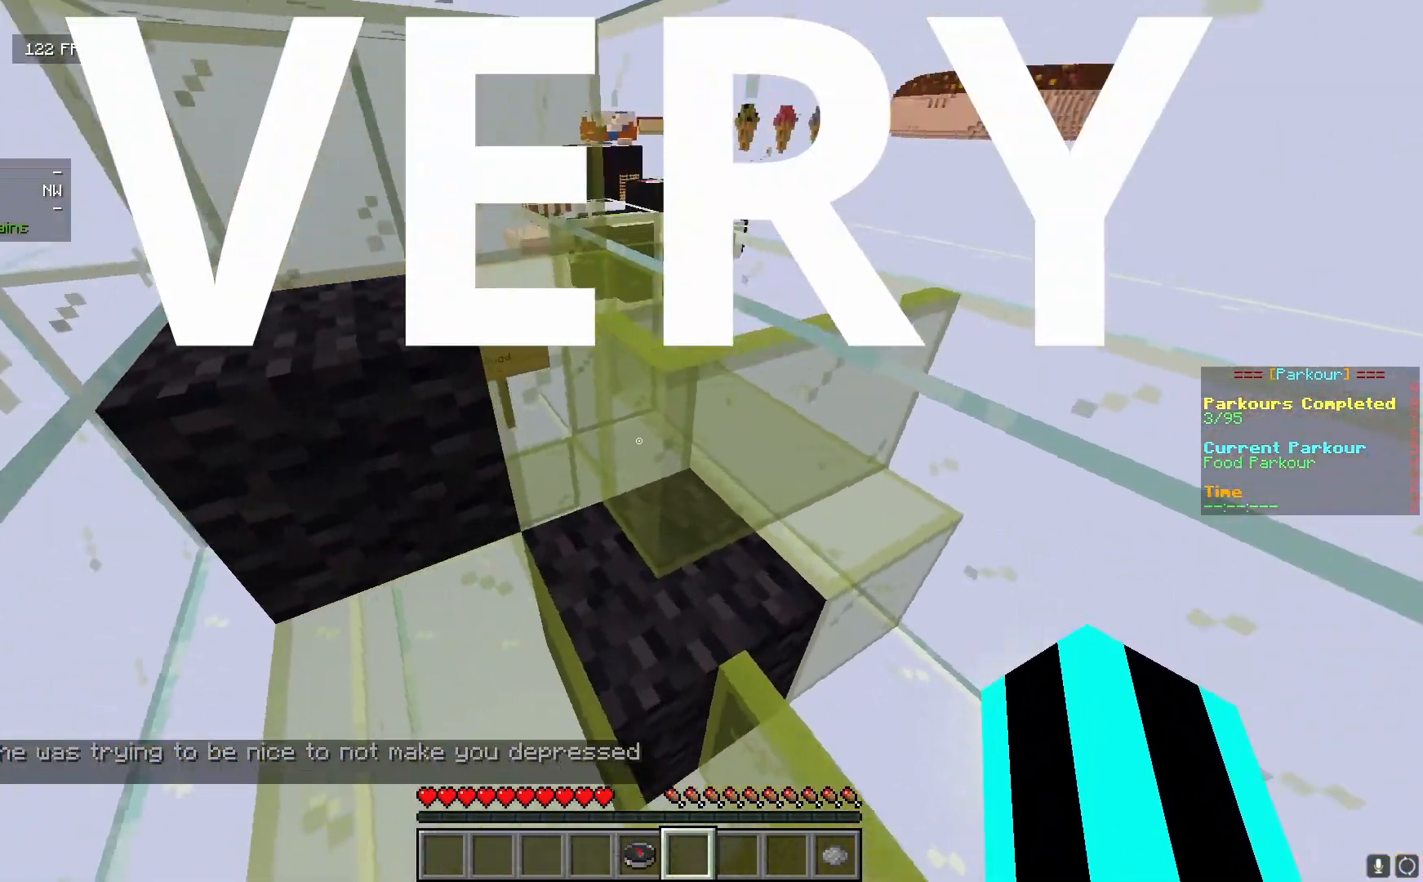
{"keys": ["d", "w"], "mouse": [], "events": [[450, "d", "down"]]}
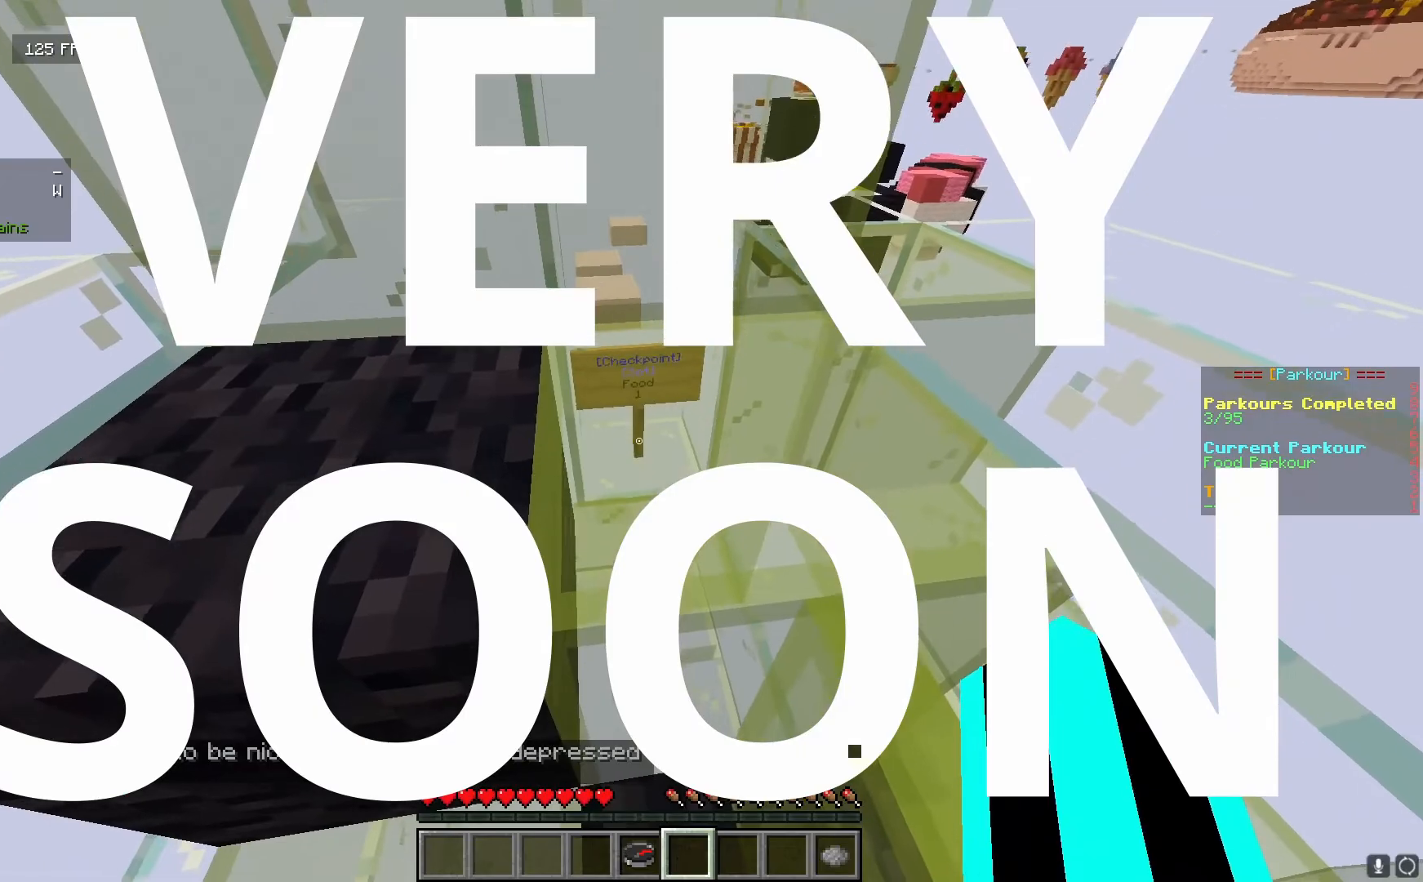
{"keys": ["a", "w"], "mouse": [], "events": [[83, "d", "up"], [267, "a", "down"]]}
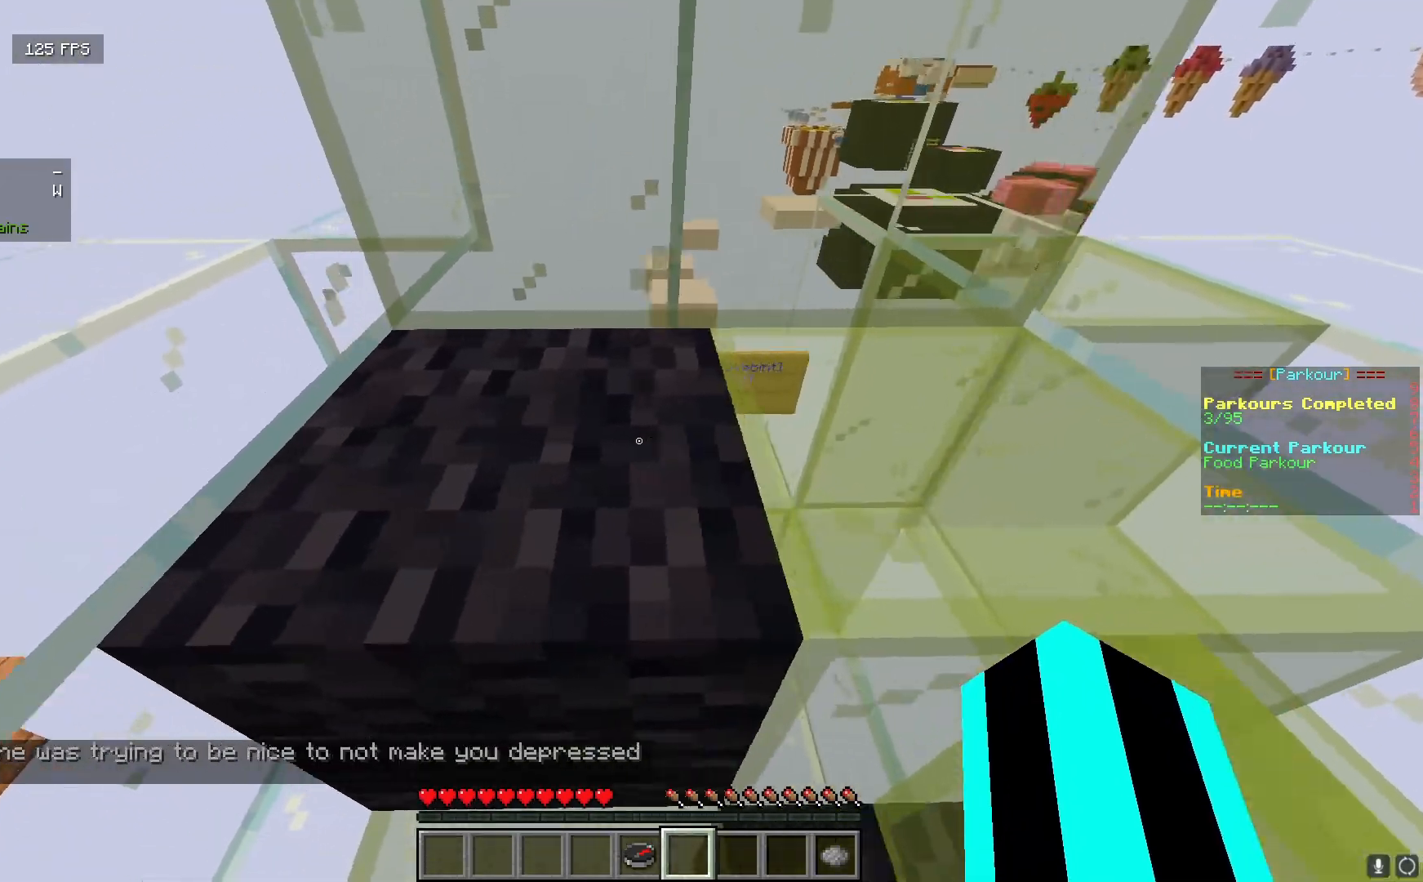
{"keys": ["d", "w"], "mouse": [], "events": [[467, "a", "up"], [500, "d", "down"]]}
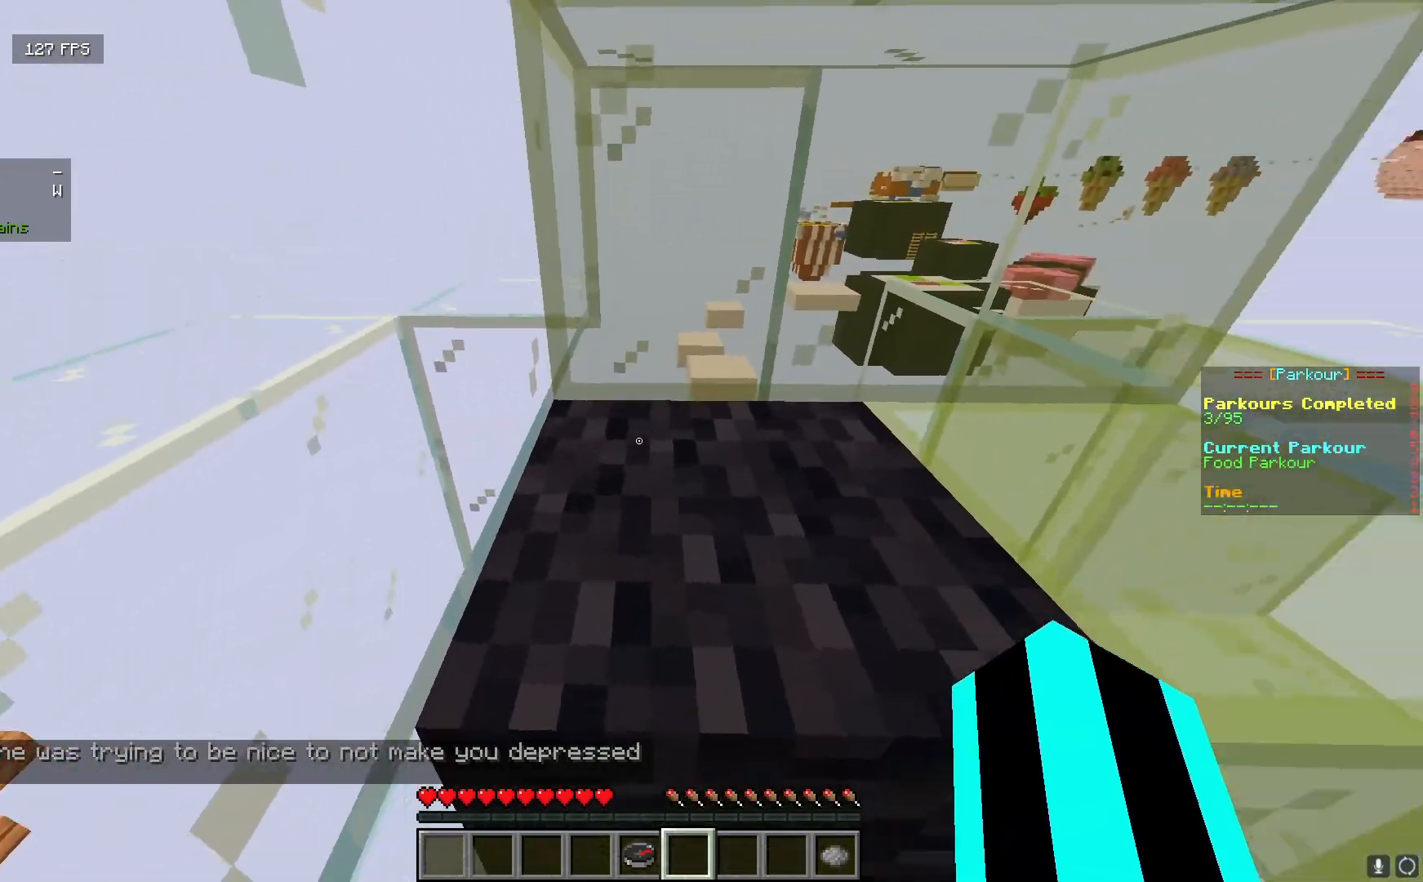
{"keys": ["d", "w"], "mouse": [], "events": [[50, "w", "up"], [117, "w", "down"], [300, "d", "up"], [417, "d", "down"]]}
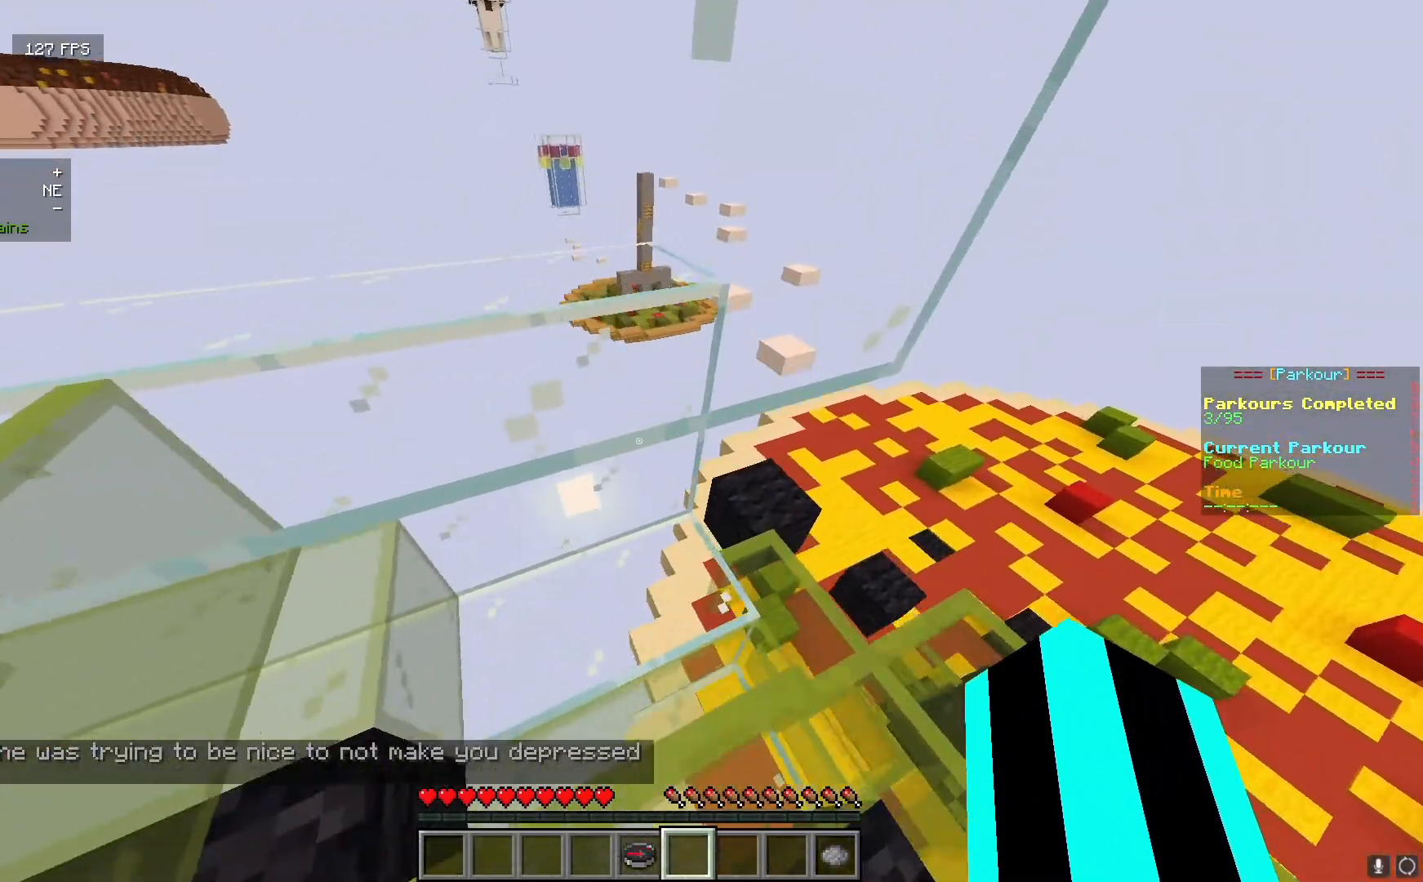
{"keys": [], "mouse": [], "events": [[267, "d", "up"], [283, "w", "up"]]}
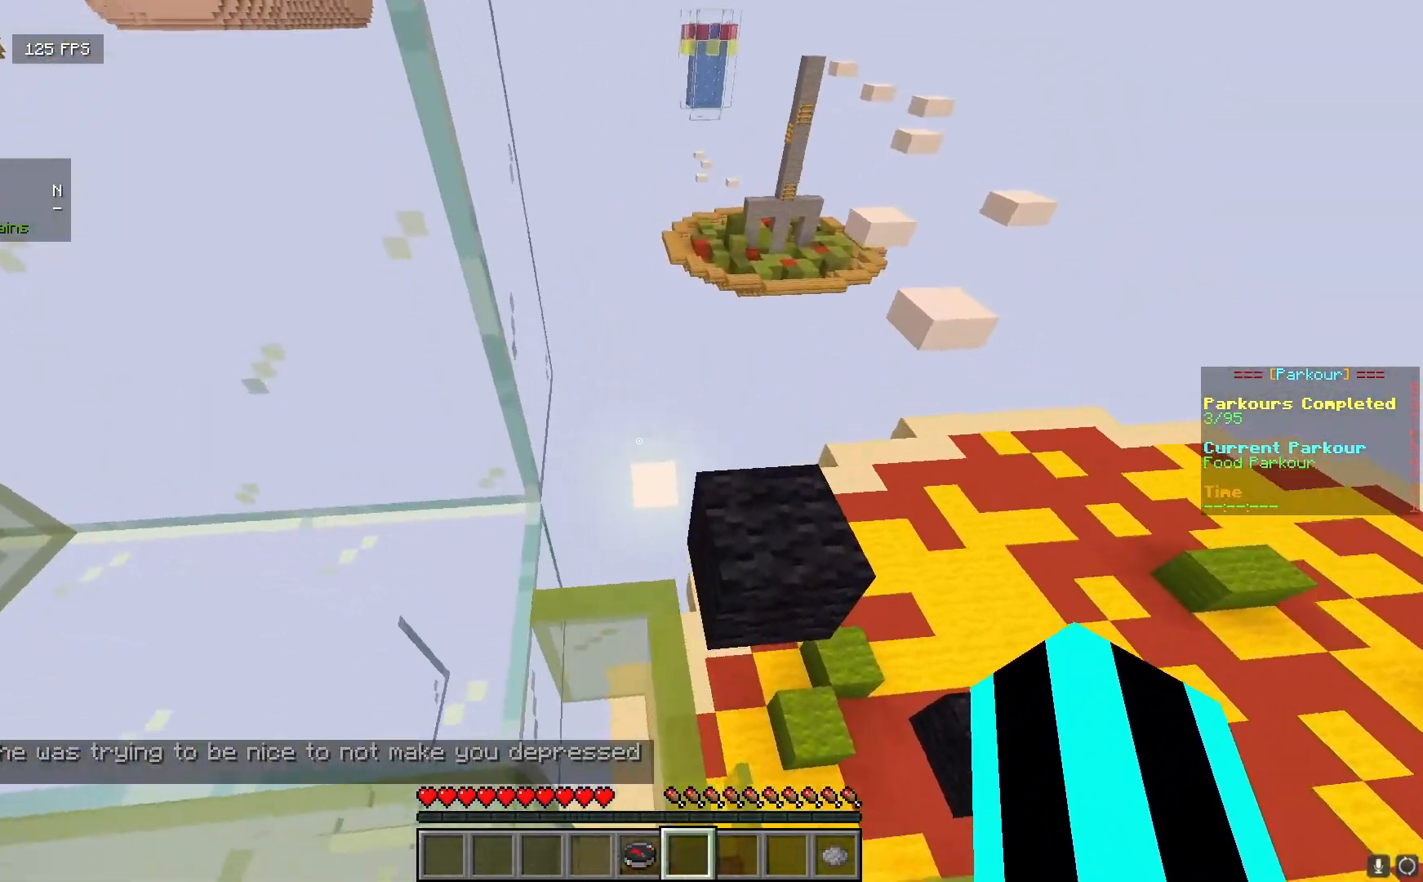
{"keys": [], "mouse": [], "events": []}
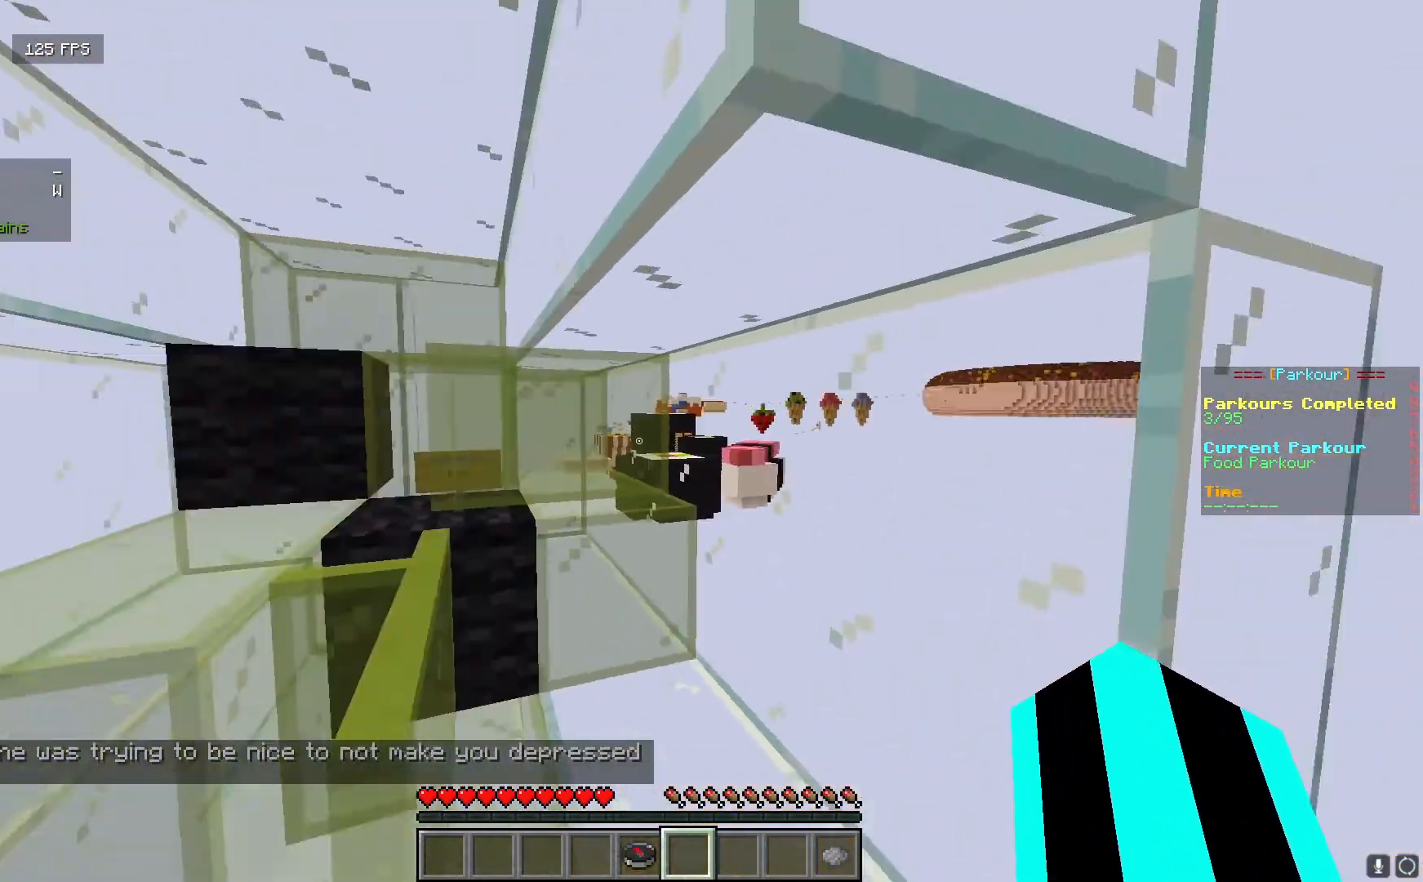
{"keys": [], "mouse": [], "events": [[67, "mouse_left", "down"], [217, "mouse_left", "up"]]}
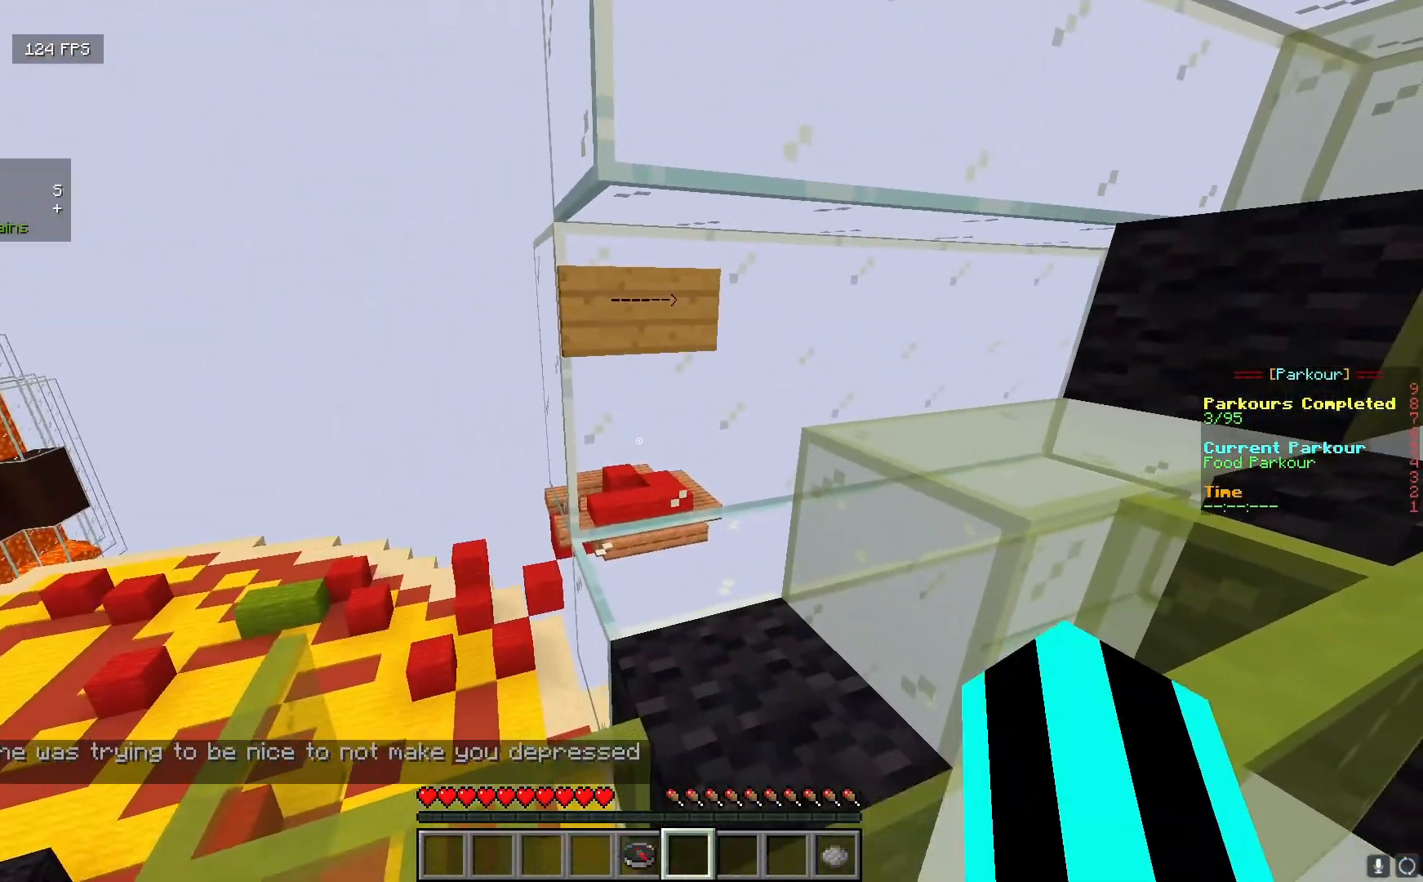
{"keys": [], "mouse": [], "events": []}
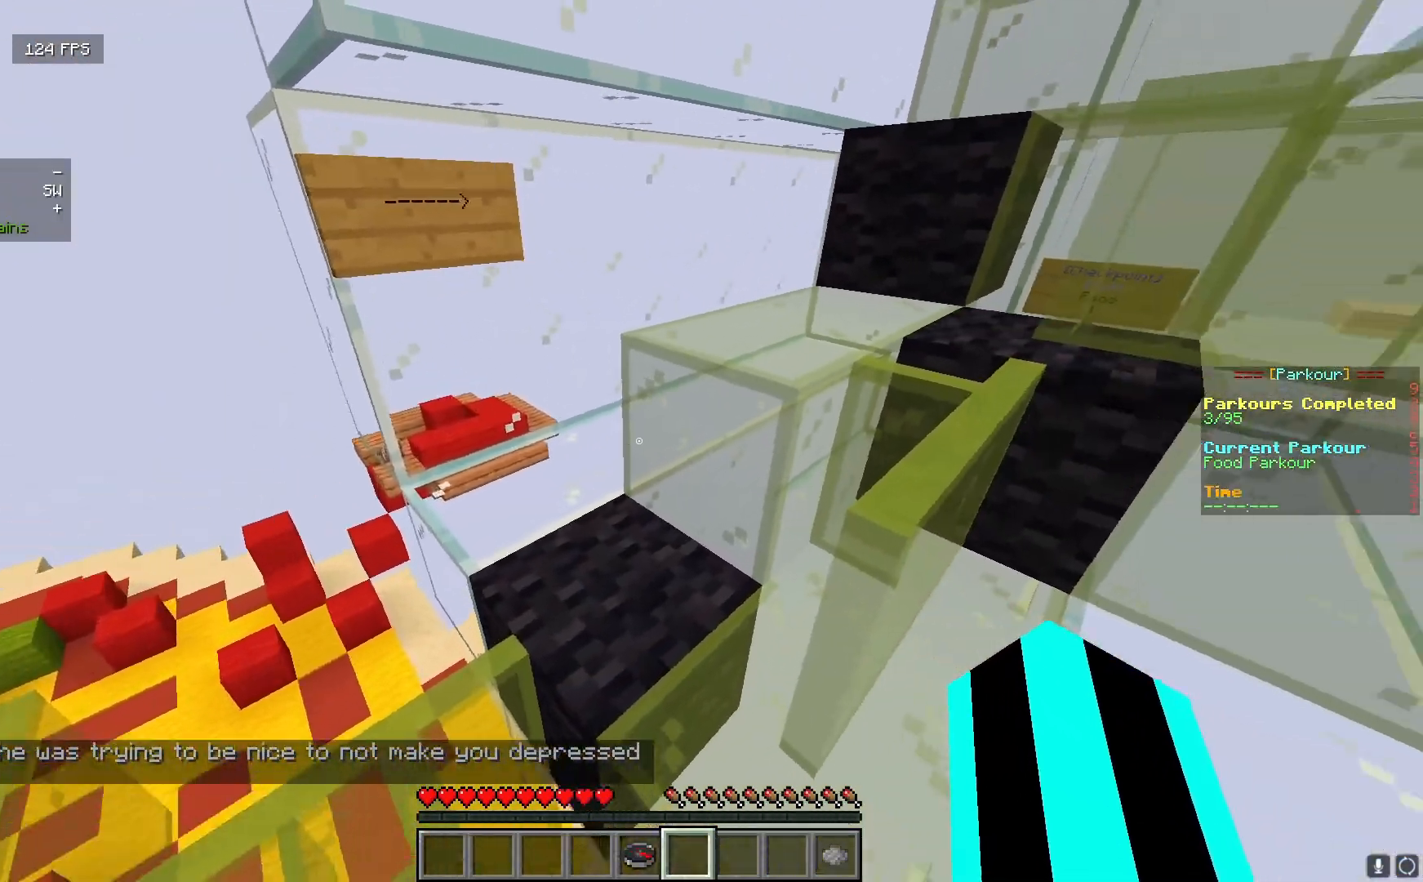
{"keys": ["a", "w"], "mouse": [], "events": [[183, "a", "down"], [267, "w", "down"]]}
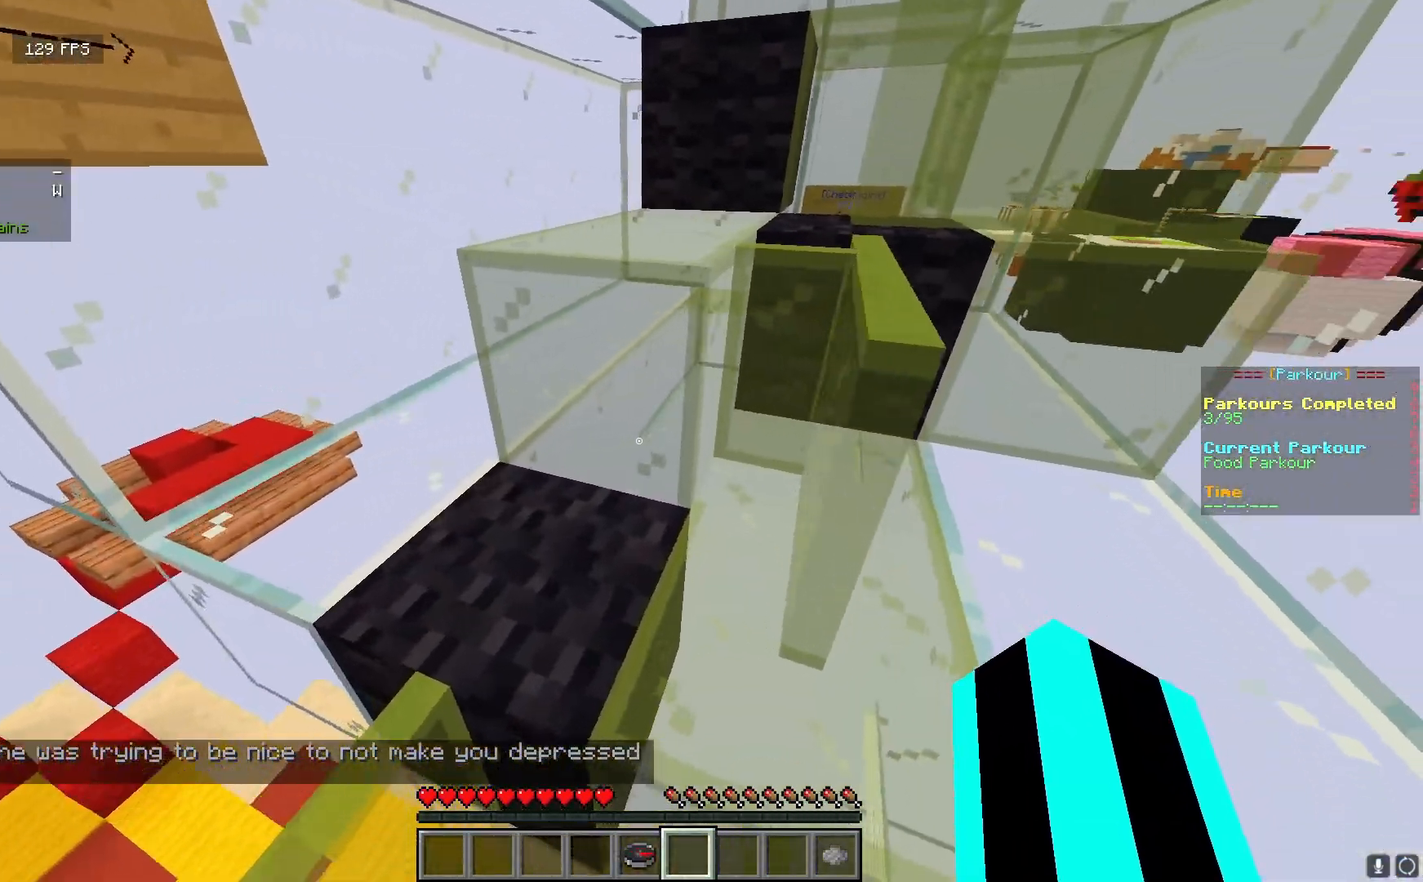
{"keys": ["a", "w"], "mouse": [], "events": []}
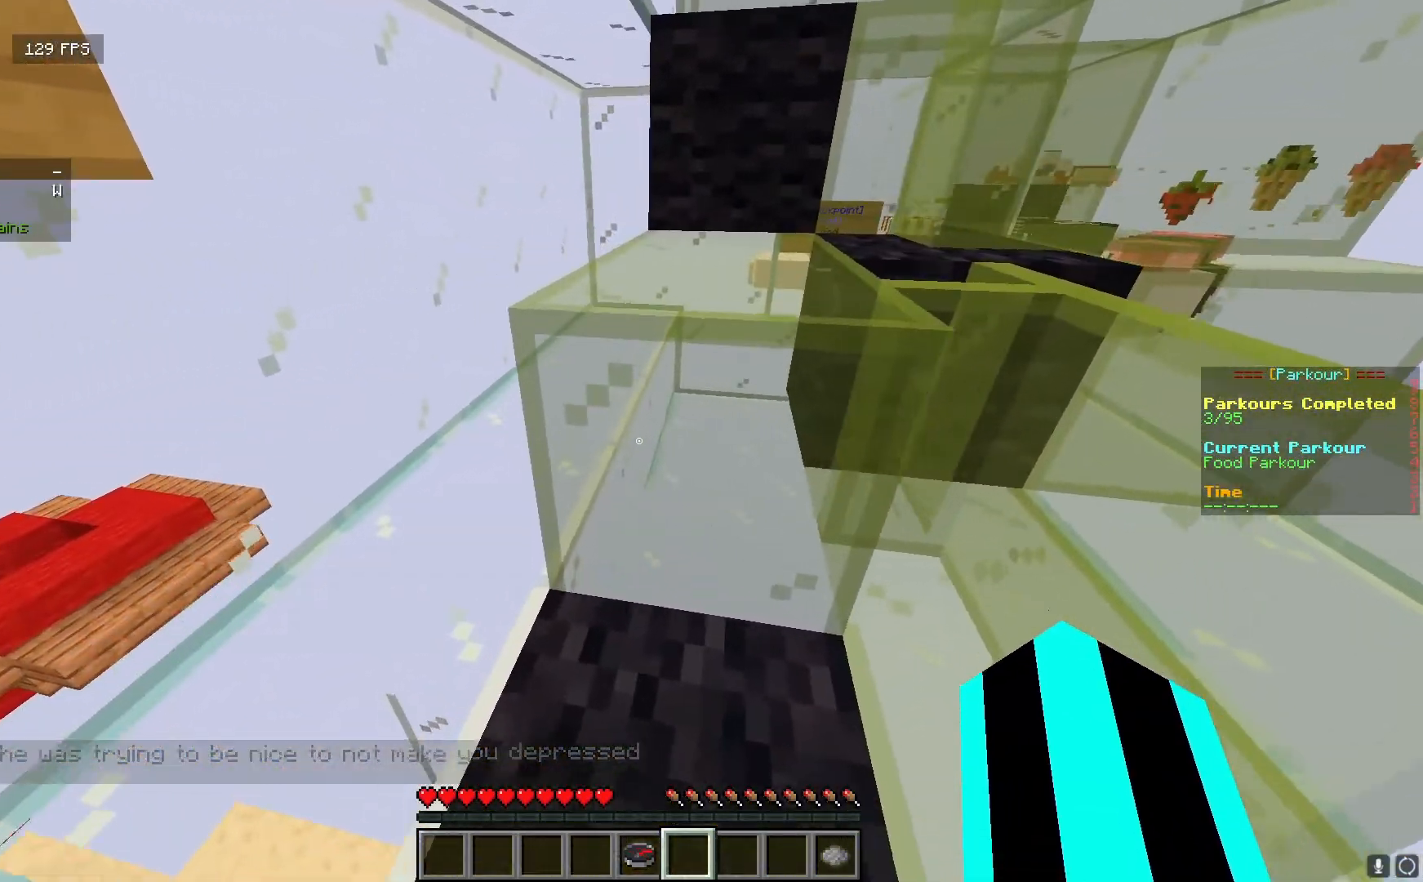
{"keys": ["a", "w"], "mouse": [], "events": []}
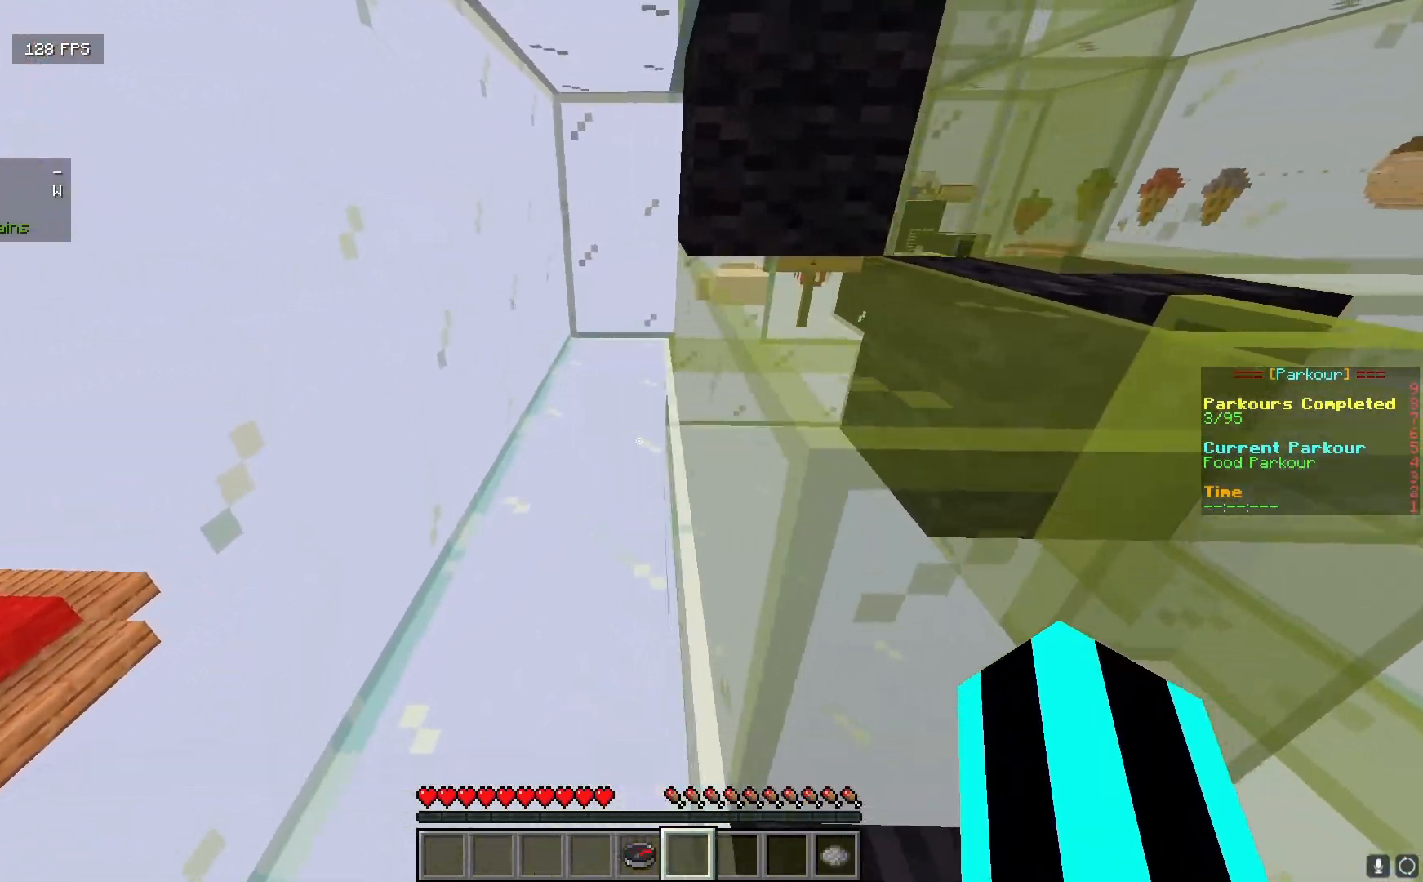
{"keys": ["a", "w"], "mouse": [], "events": []}
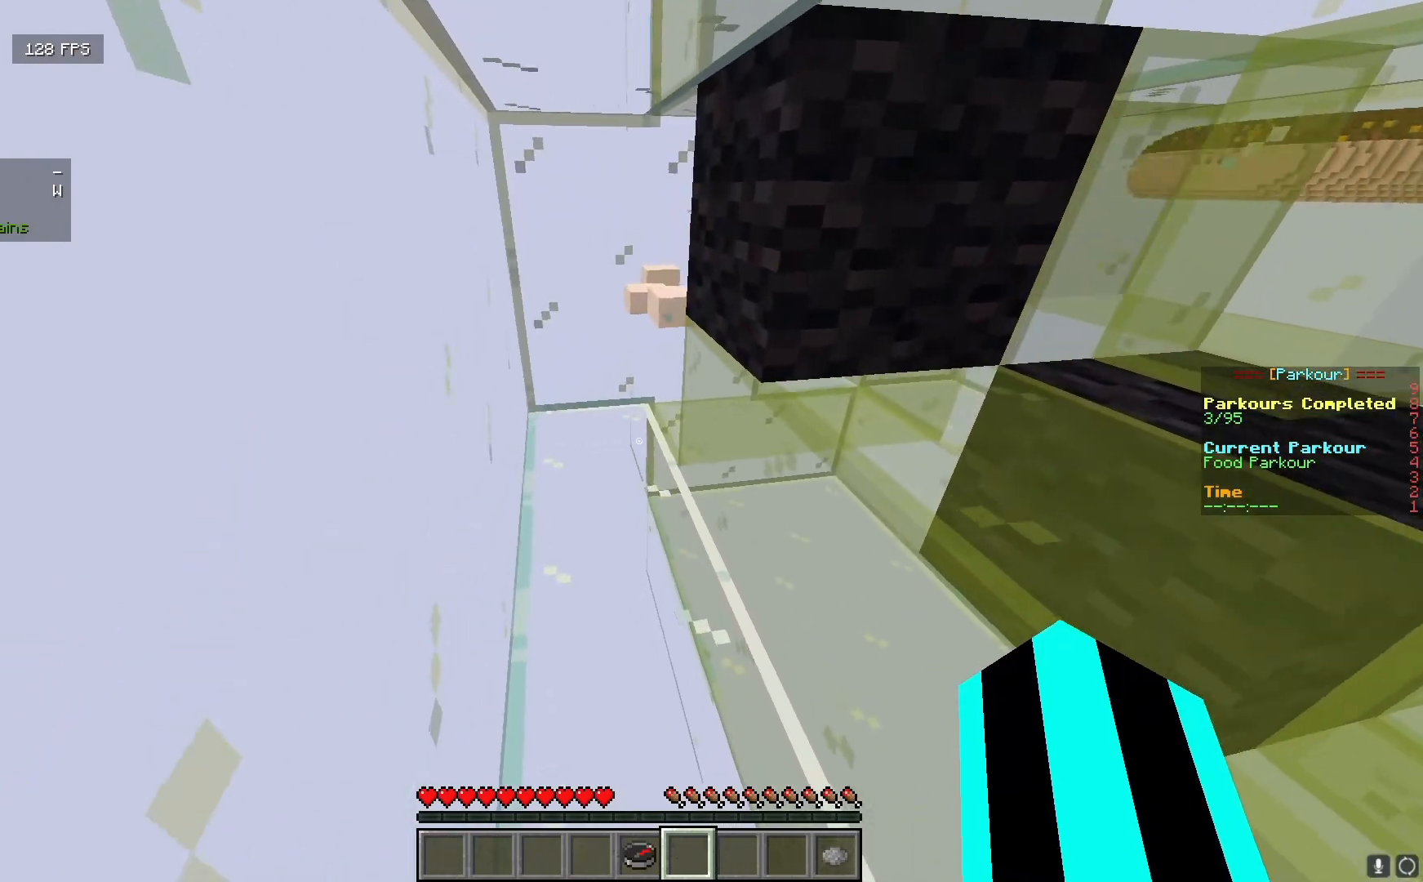
{"keys": ["a", "w"], "mouse": [], "events": [[183, "a", "up"], [333, "a", "down"]]}
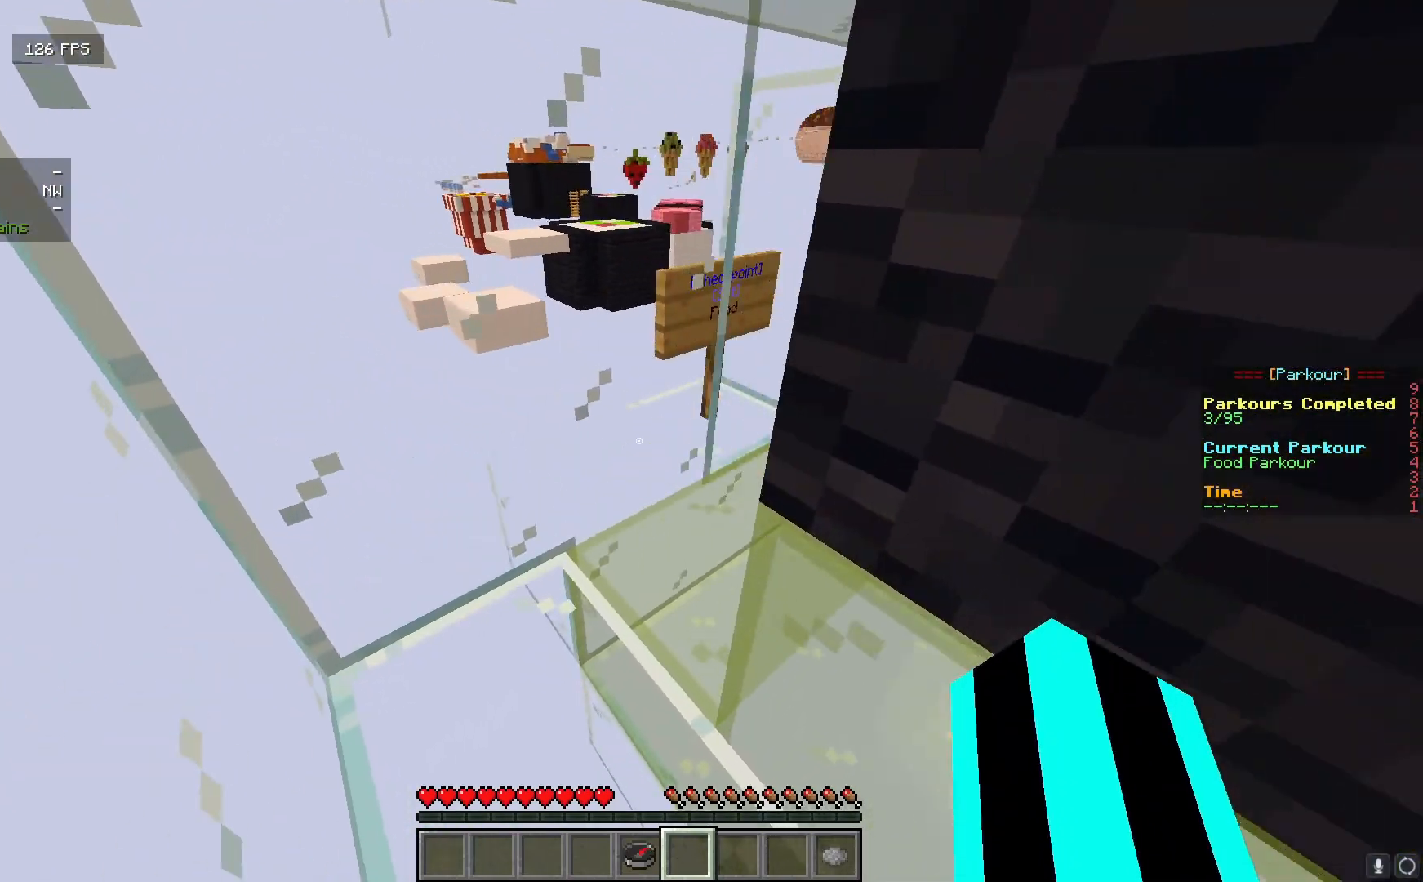
{"keys": ["d"], "mouse": [], "events": [[133, "a", "up"], [167, "d", "down"], [467, "w", "up"]]}
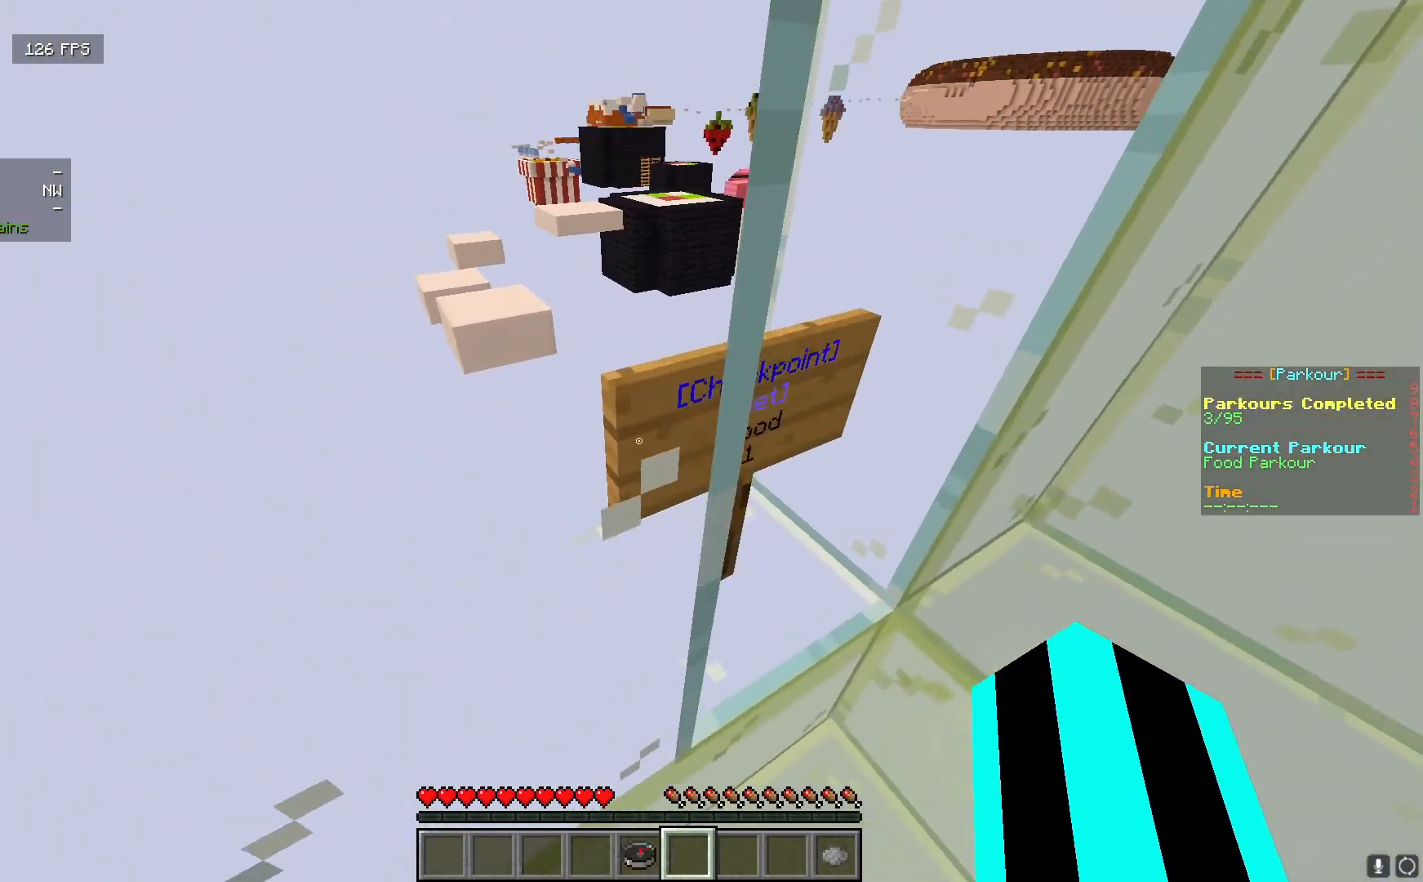
{"keys": [], "mouse": [], "events": [[250, "d", "up"], [267, "mouse_right", "down"], [383, "mouse_right", "up"]]}
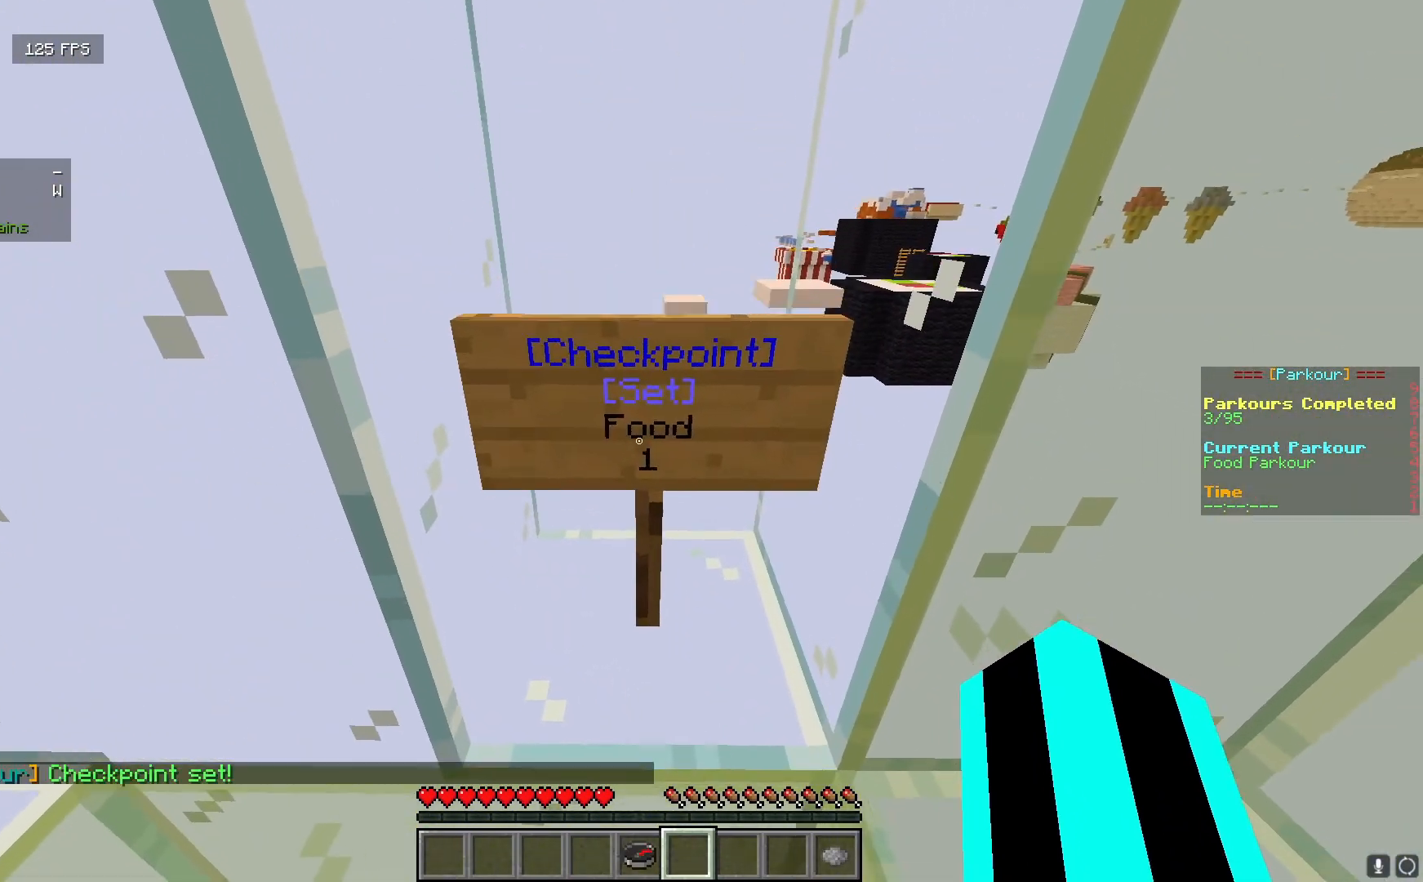
{"keys": [], "mouse": [], "events": [[300, "w", "down"], [483, "w", "up"]]}
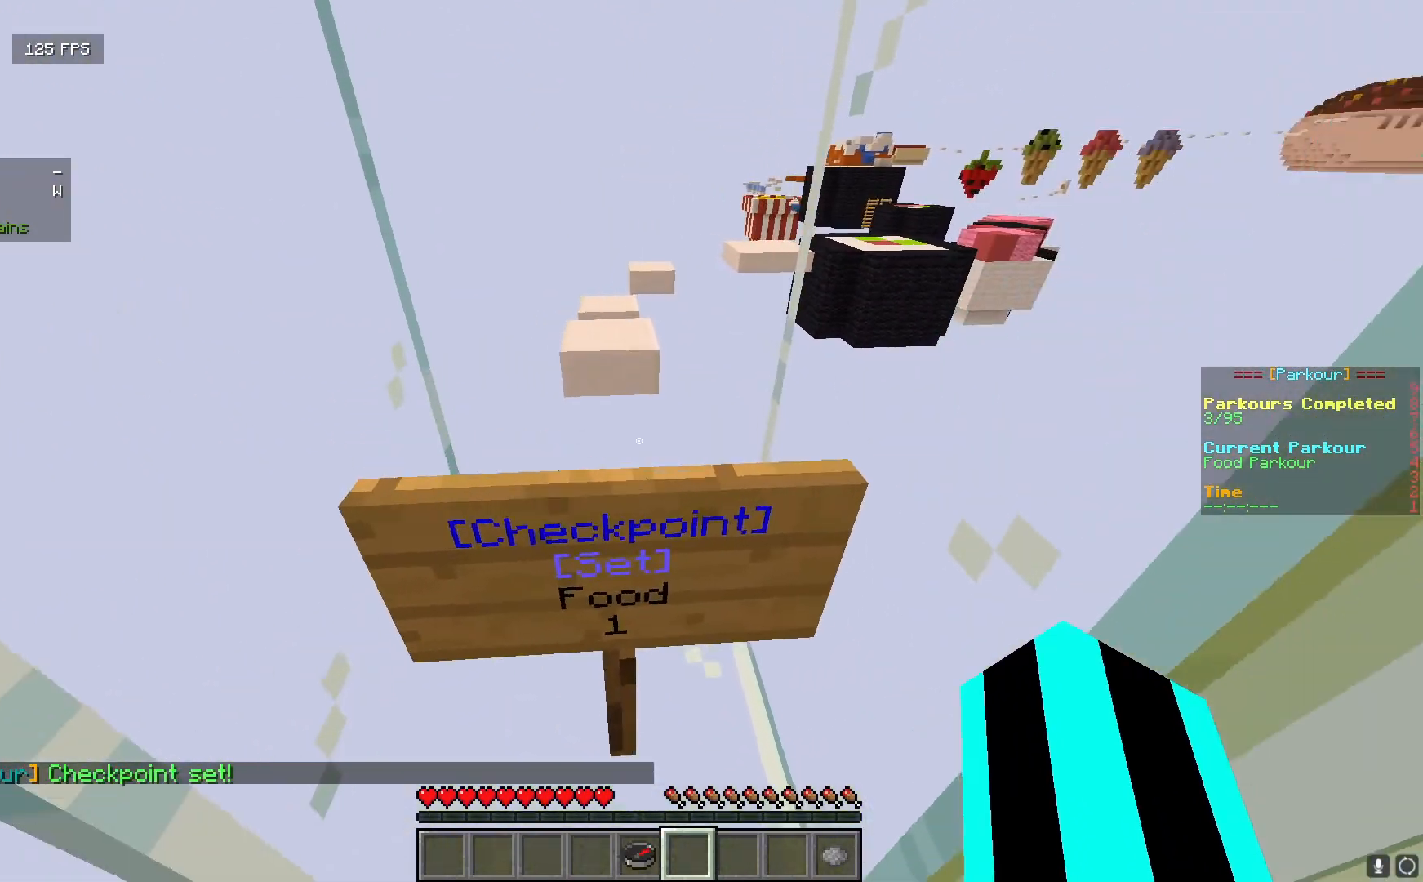
{"keys": ["w"], "mouse": [], "events": [[367, "w", "down"]]}
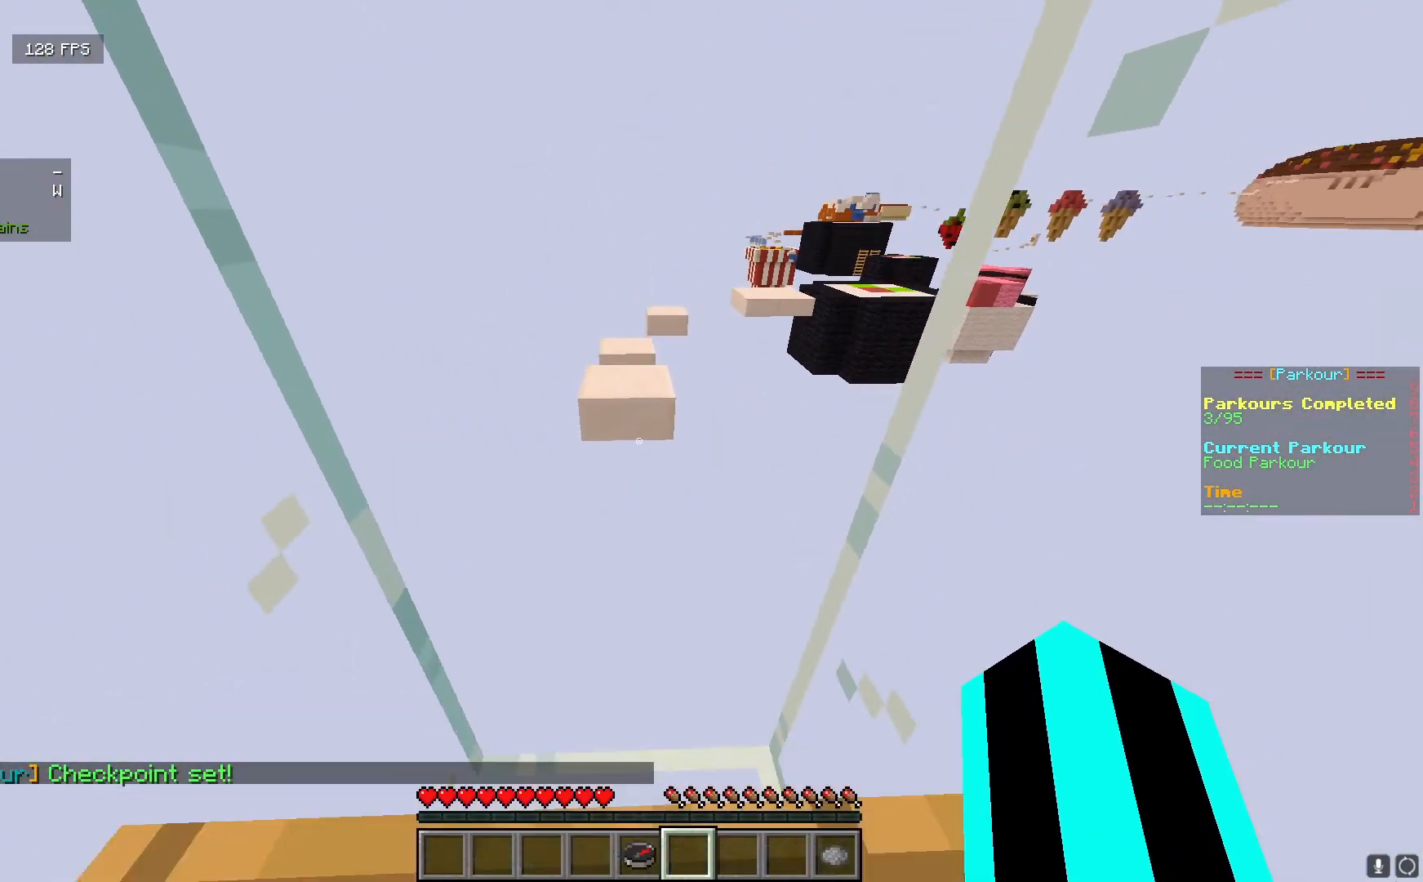
{"keys": ["w"], "mouse": [], "events": []}
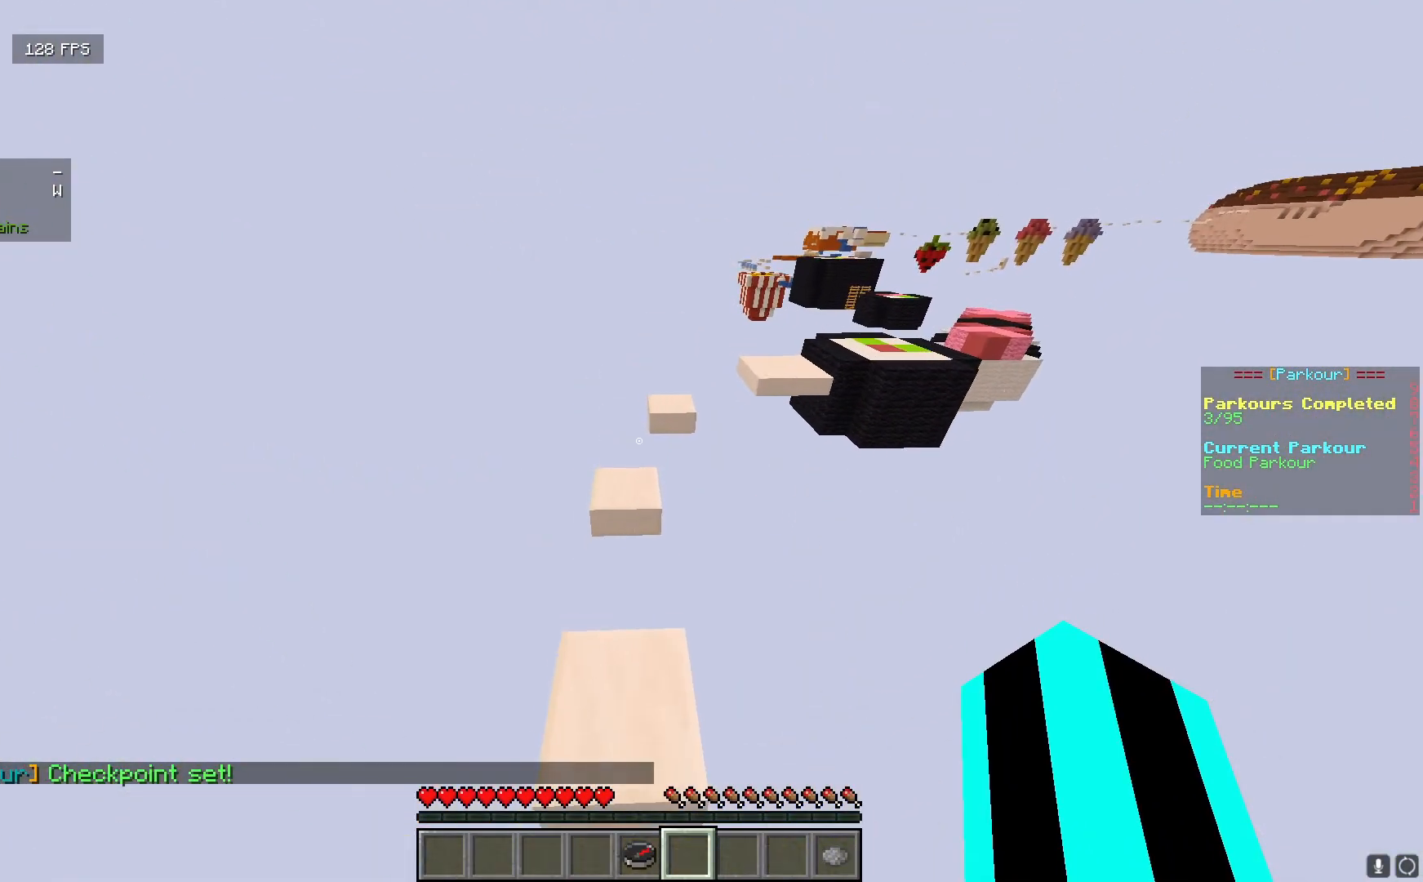
{"keys": [], "mouse": [], "events": [[83, "w", "up"]]}
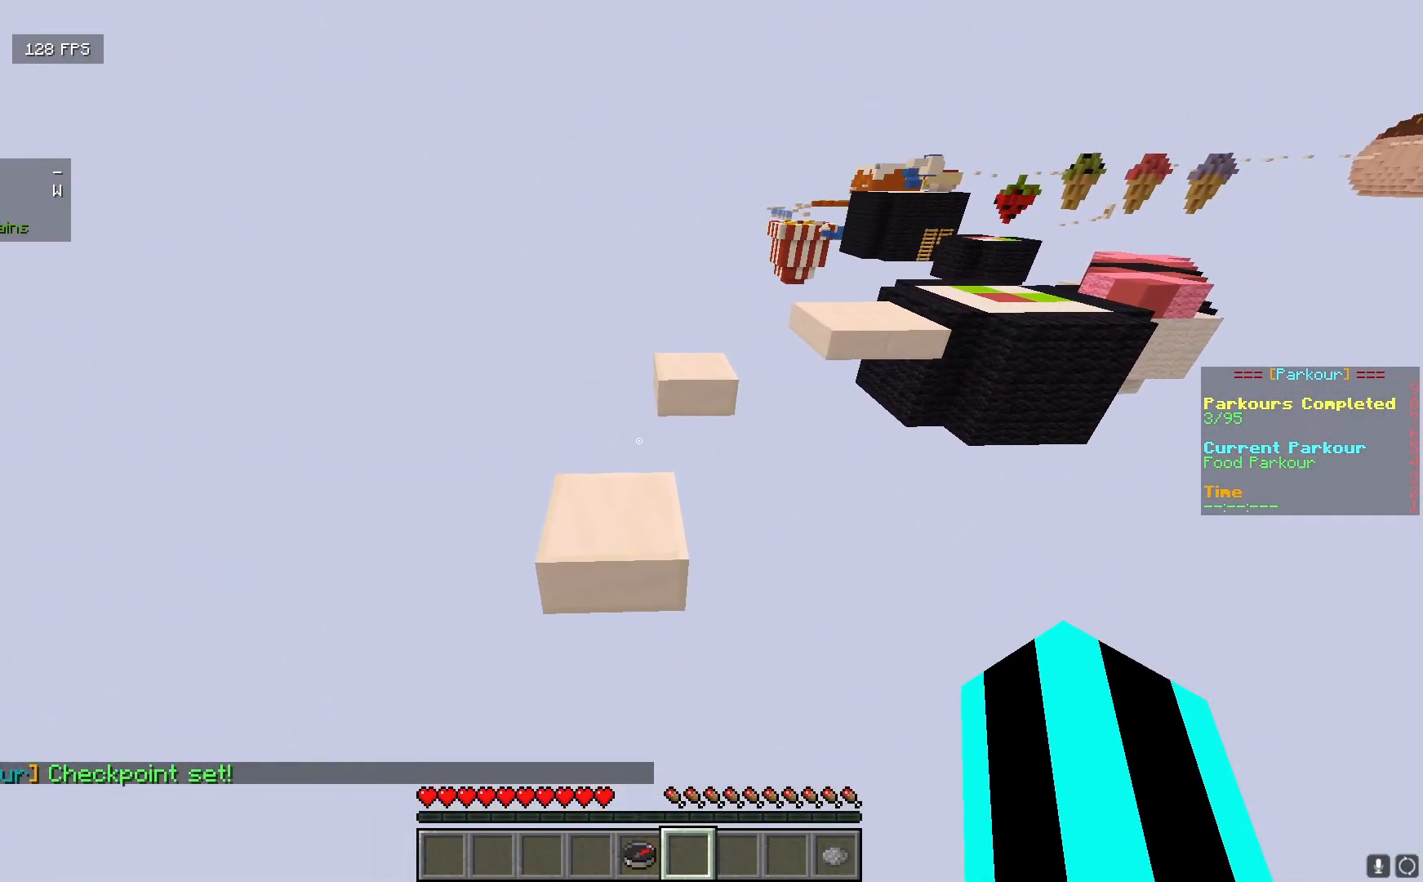
{"keys": [], "mouse": [], "events": [[100, "w", "down"], [283, "w", "up"]]}
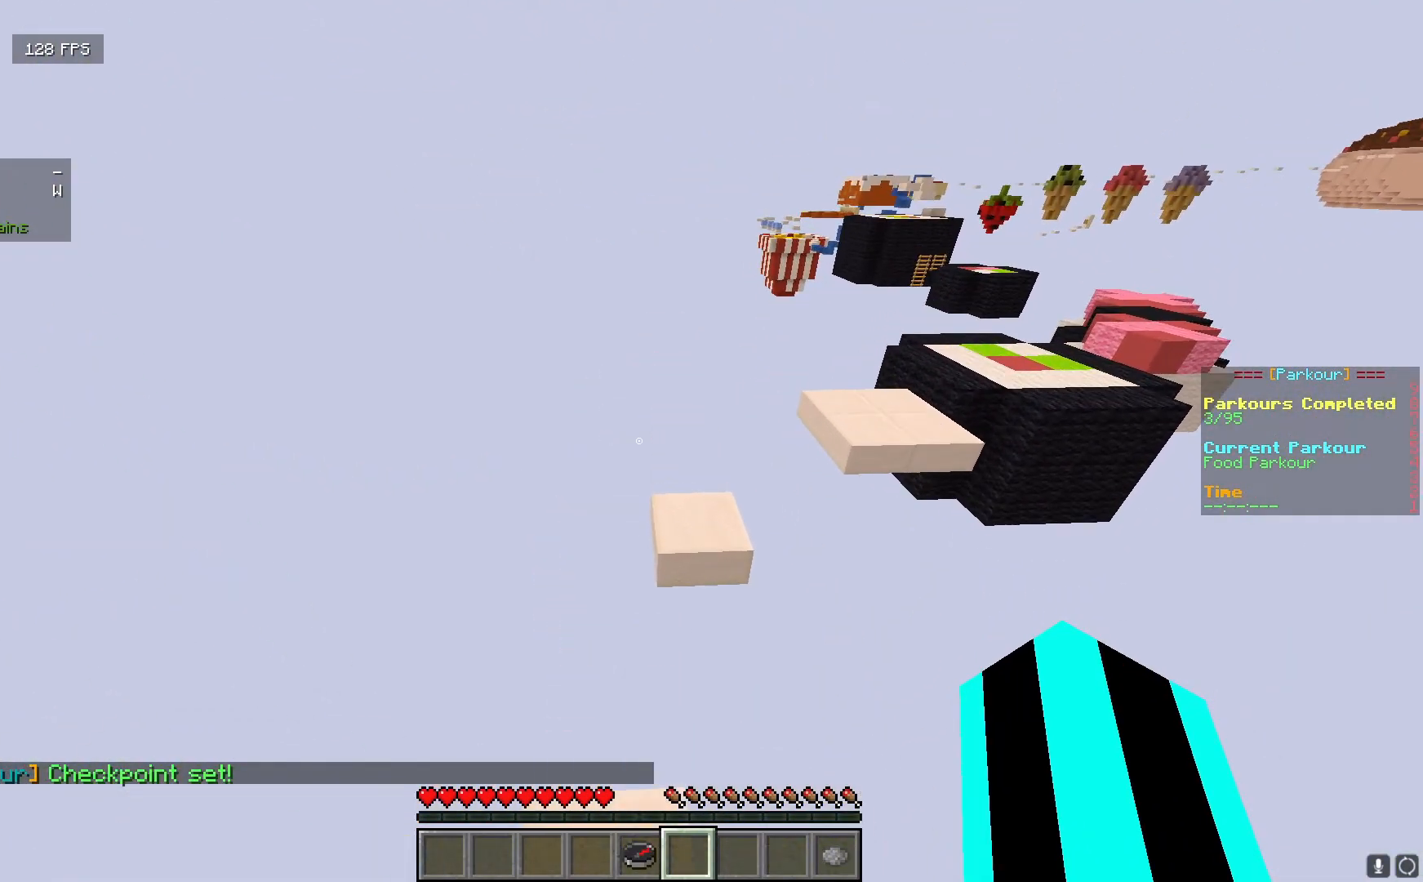
{"keys": ["w"], "mouse": [], "events": [[183, "w", "down"]]}